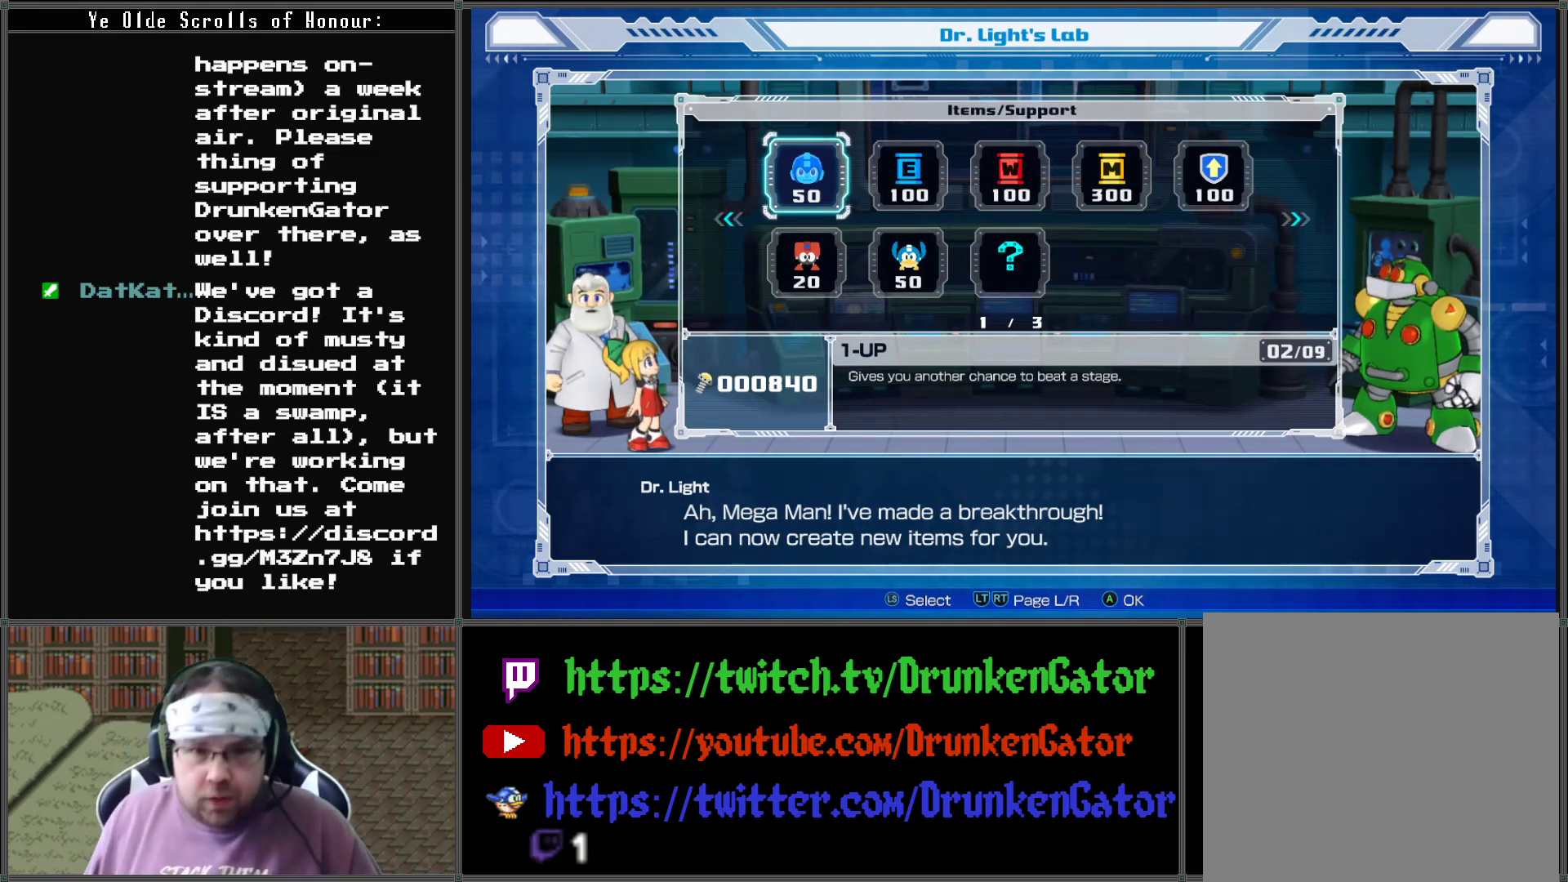
Gameplay with a controller (Xbox layout); each line is a JSON object with the inputs held at the frame after it. "events" lists button and stick changes between this image and that frame as [ms after this image, input, new state], when the widget could be followed in between.
{"buttons": ["DPAD_RIGHT"], "left_stick": "center", "right_stick": "center", "events": [[467, "DPAD_RIGHT", "down"]]}
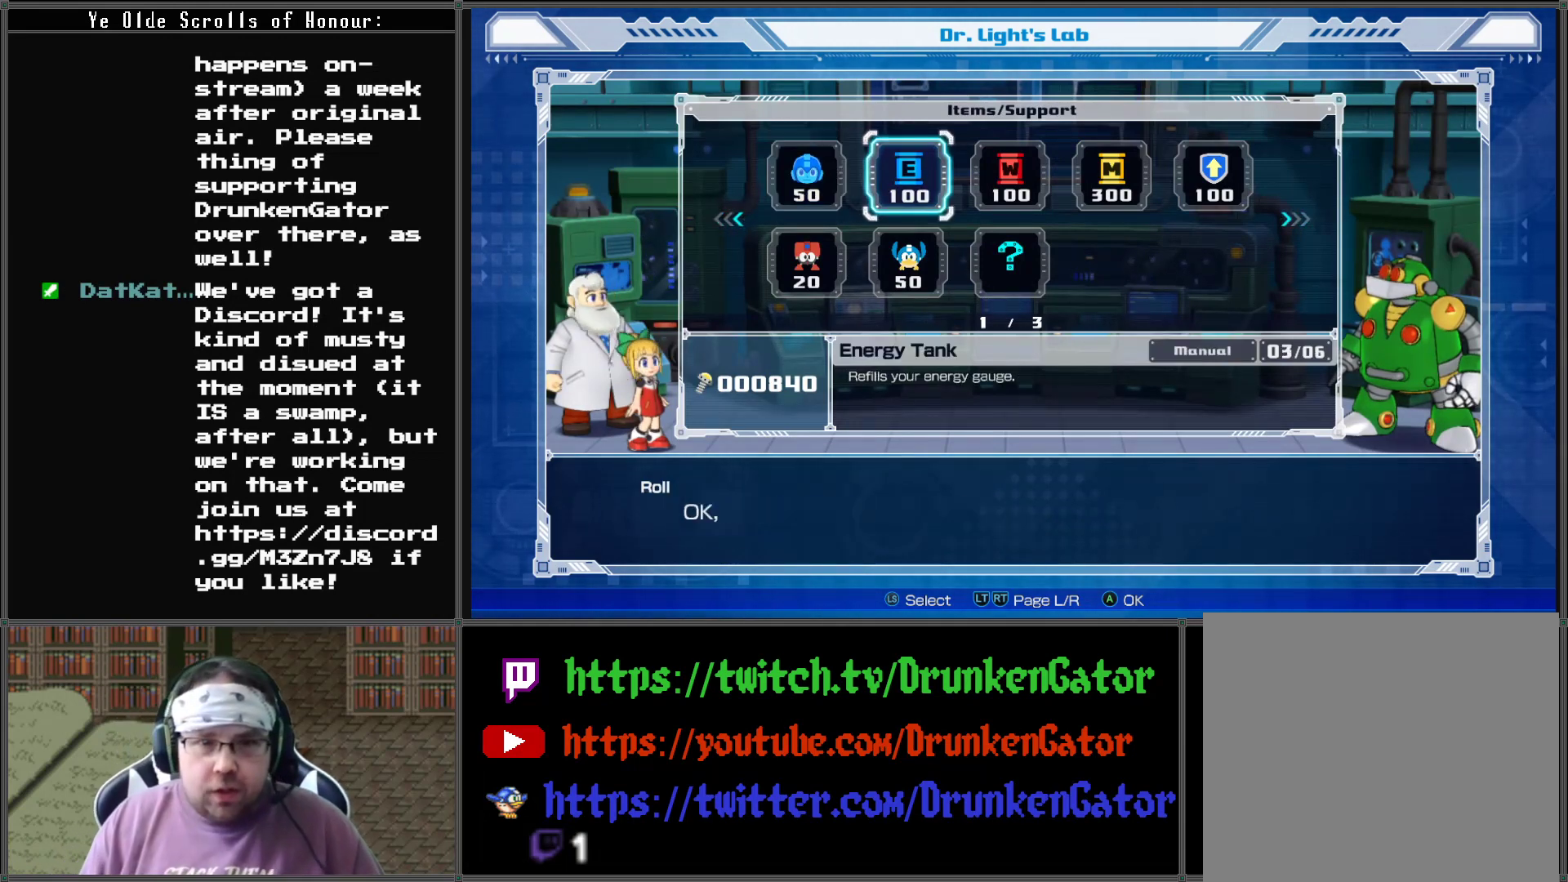
{"buttons": ["DPAD_RIGHT"], "left_stick": "center", "right_stick": "center", "events": [[67, "DPAD_RIGHT", "up"], [467, "DPAD_RIGHT", "down"]]}
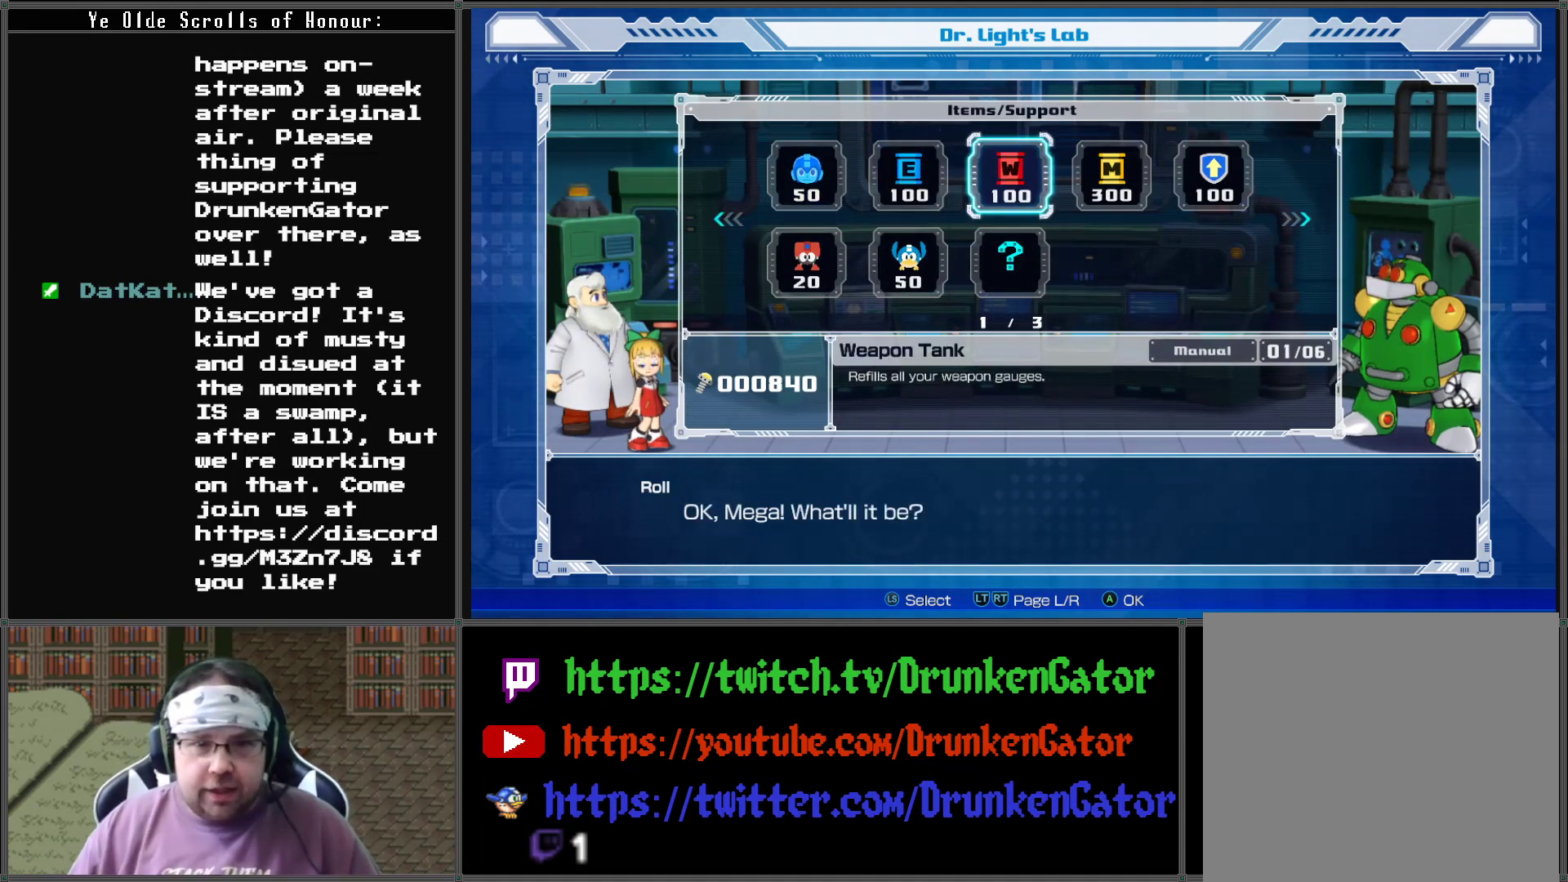
{"buttons": ["DPAD_RIGHT"], "left_stick": "center", "right_stick": "center", "events": [[100, "DPAD_RIGHT", "up"], [267, "DPAD_RIGHT", "down"], [333, "DPAD_RIGHT", "up"], [467, "DPAD_RIGHT", "down"]]}
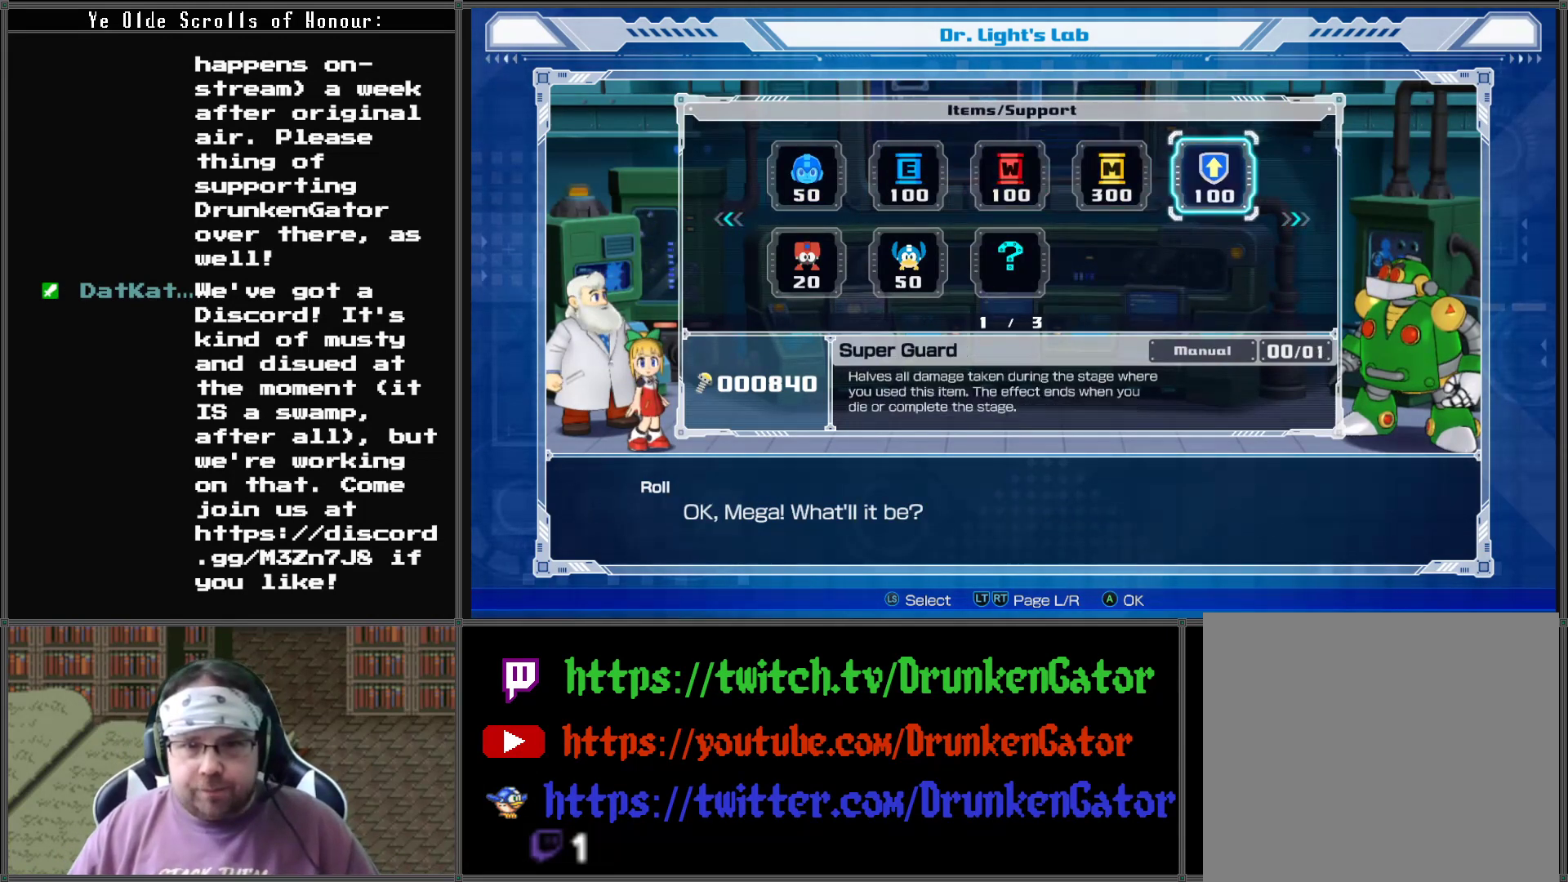
{"buttons": [], "left_stick": "center", "right_stick": "center", "events": [[67, "DPAD_RIGHT", "up"], [167, "DPAD_RIGHT", "down"], [300, "DPAD_RIGHT", "up"]]}
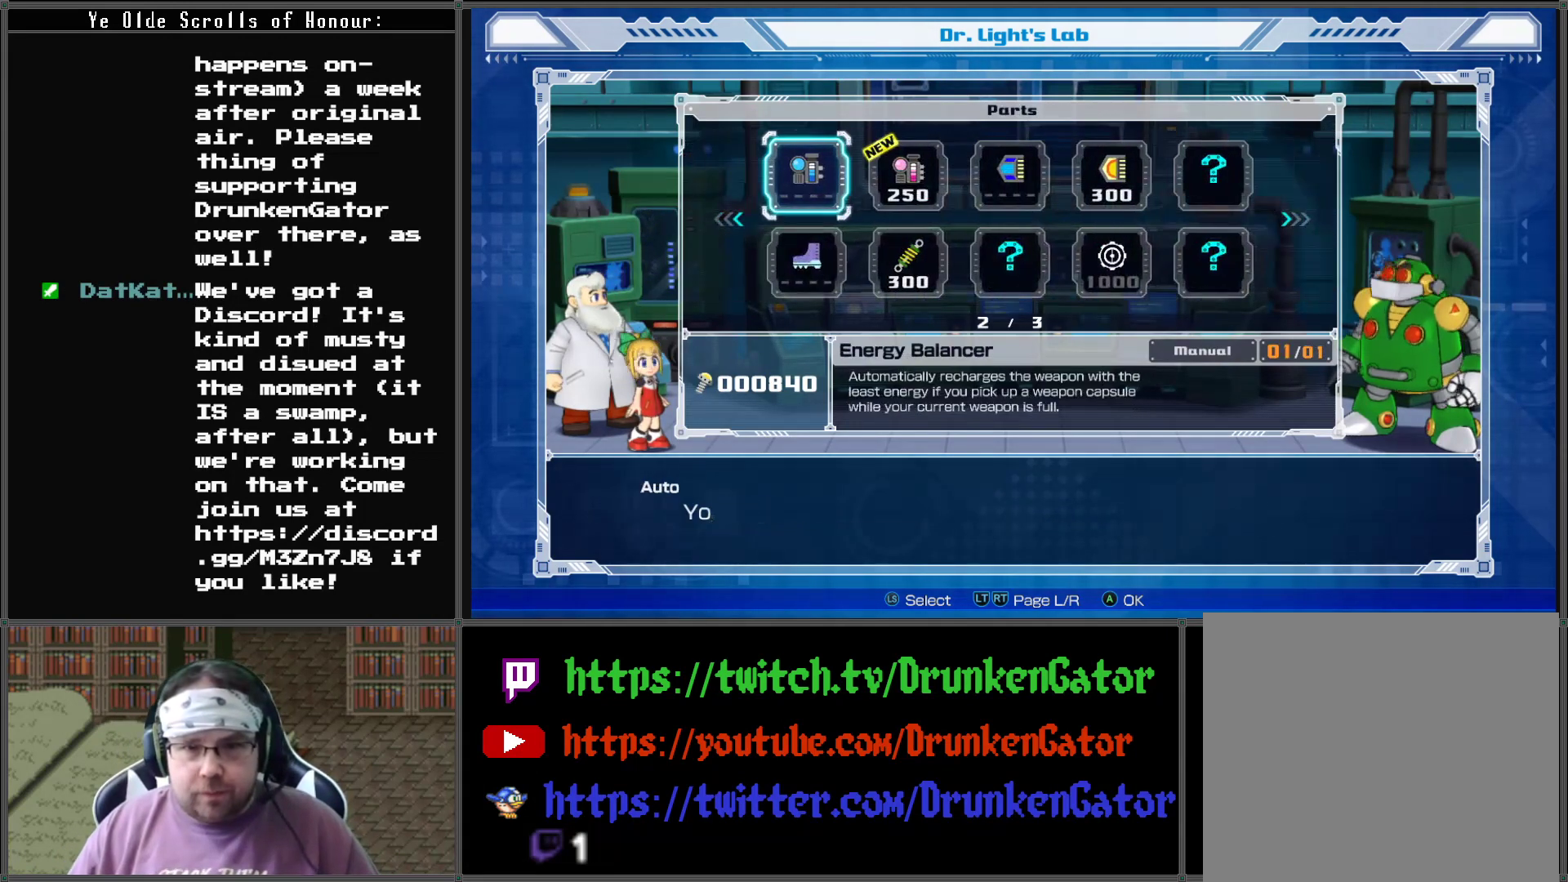
{"buttons": [], "left_stick": "center", "right_stick": "center", "events": []}
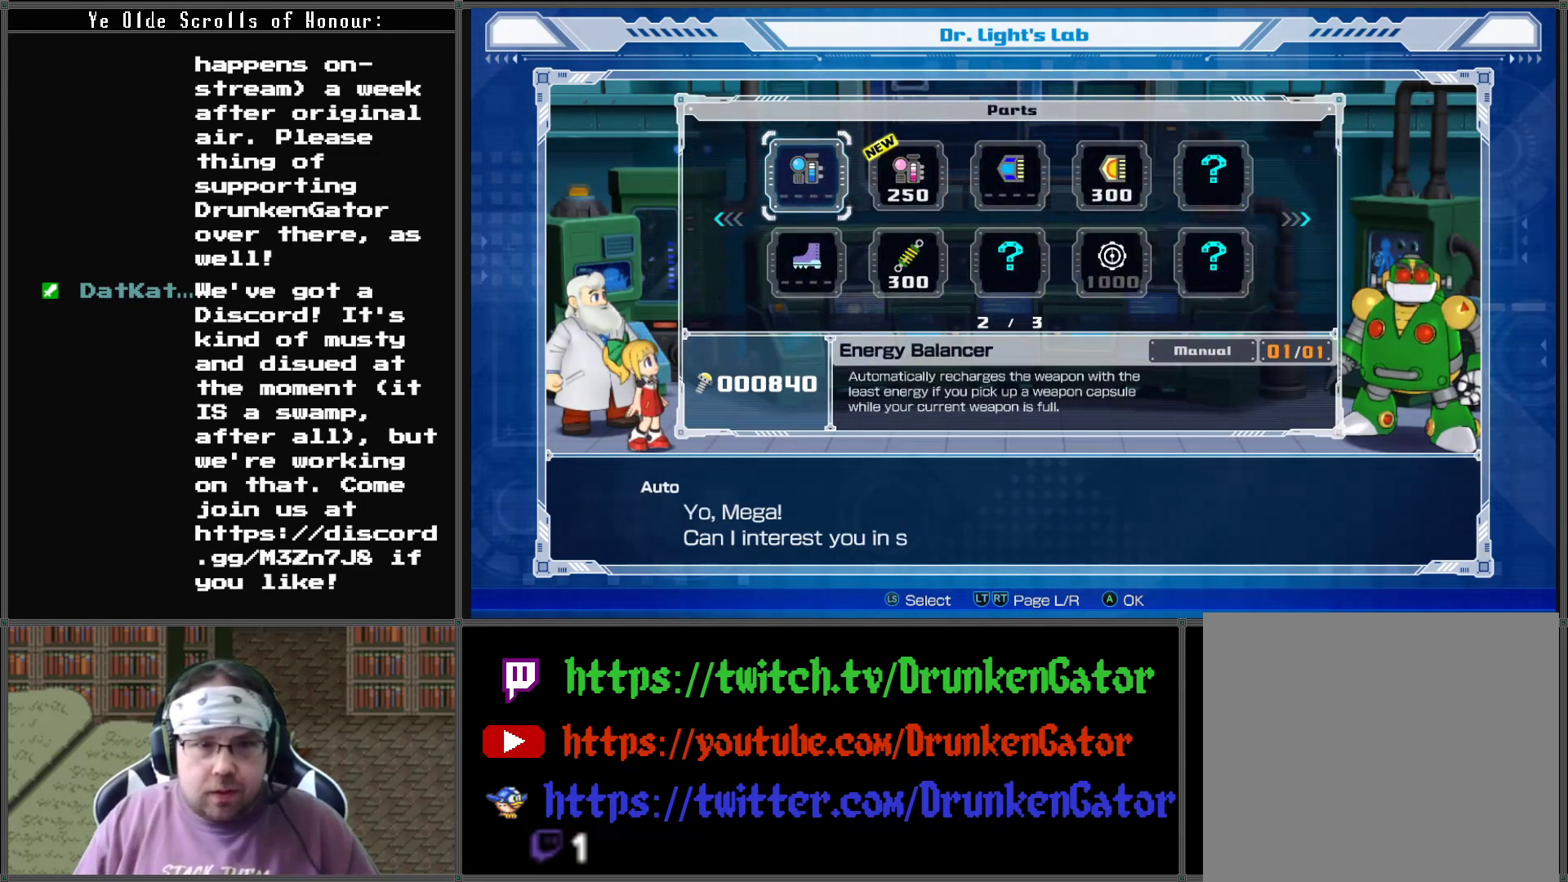
{"buttons": [], "left_stick": "center", "right_stick": "center", "events": []}
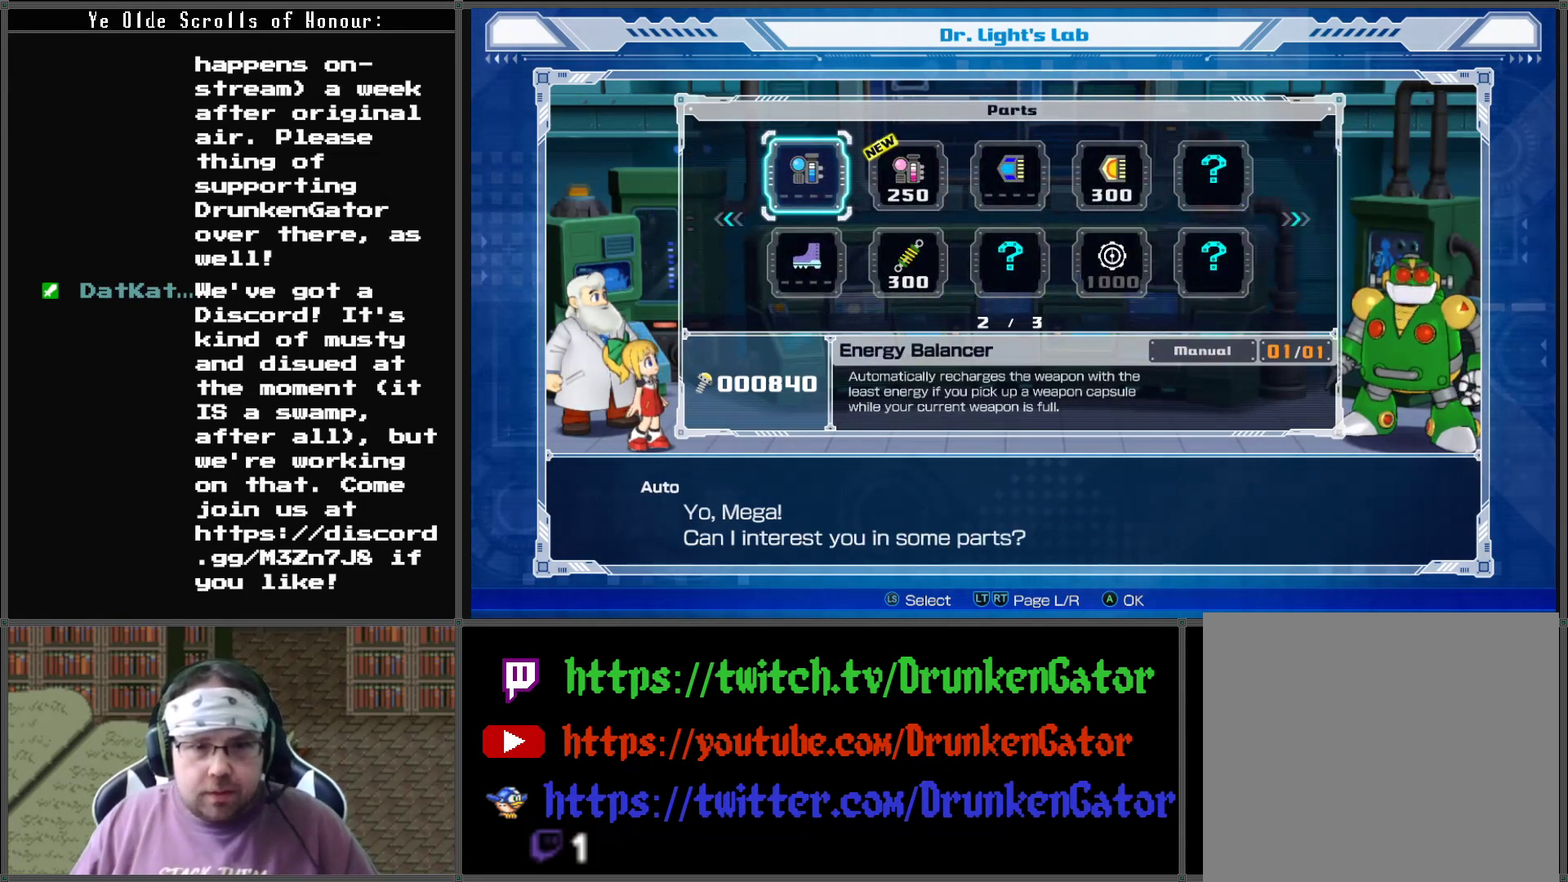
{"buttons": [], "left_stick": "center", "right_stick": "center", "events": [[33, "DPAD_RIGHT", "down"], [167, "DPAD_RIGHT", "up"]]}
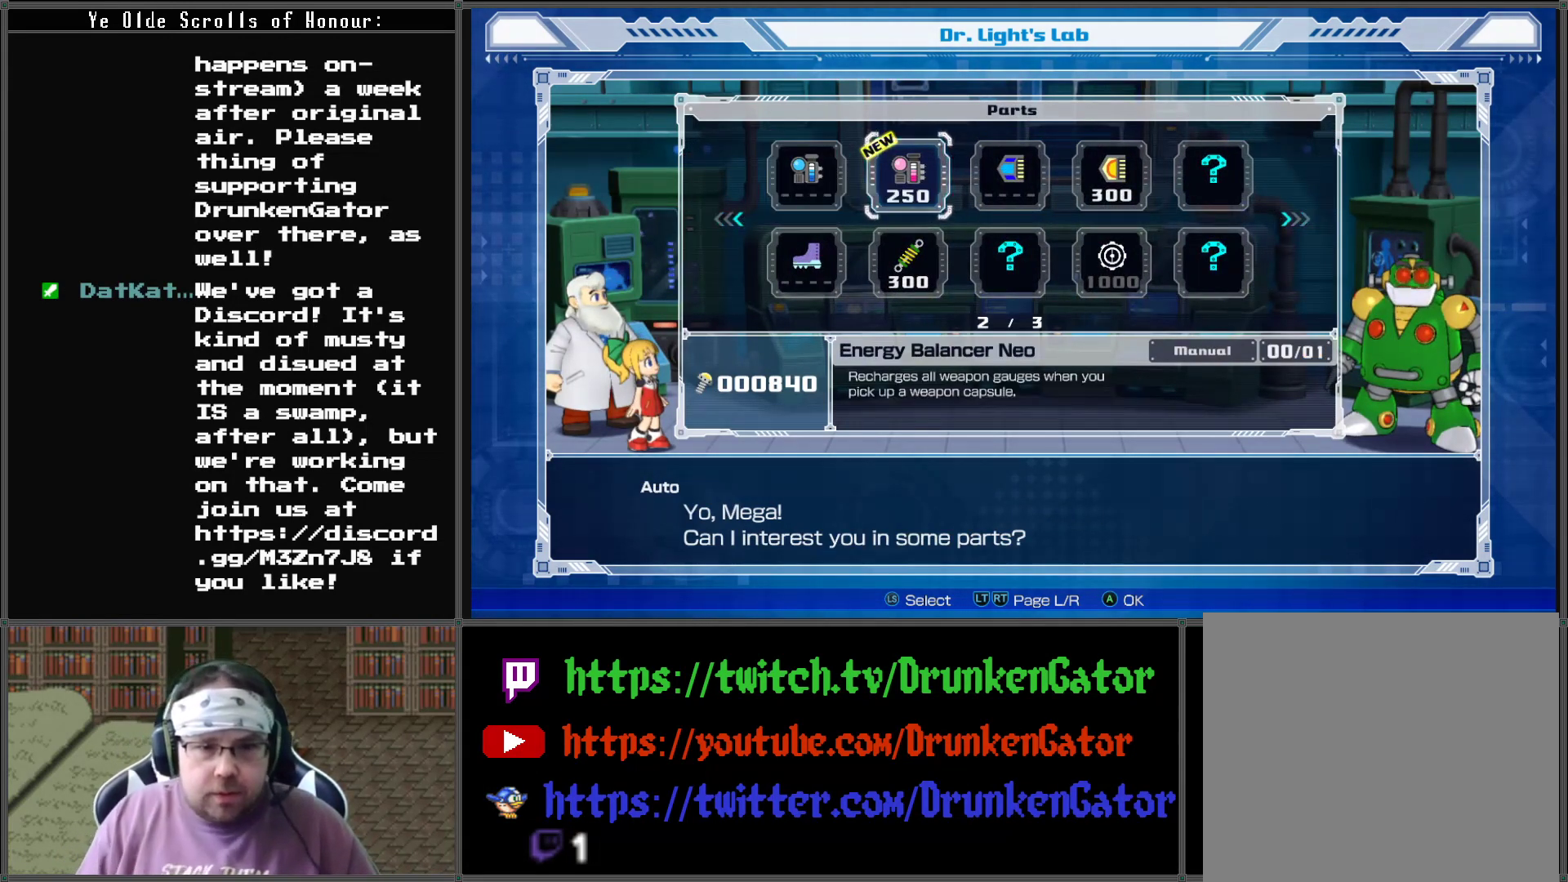
{"buttons": [], "left_stick": "center", "right_stick": "center", "events": []}
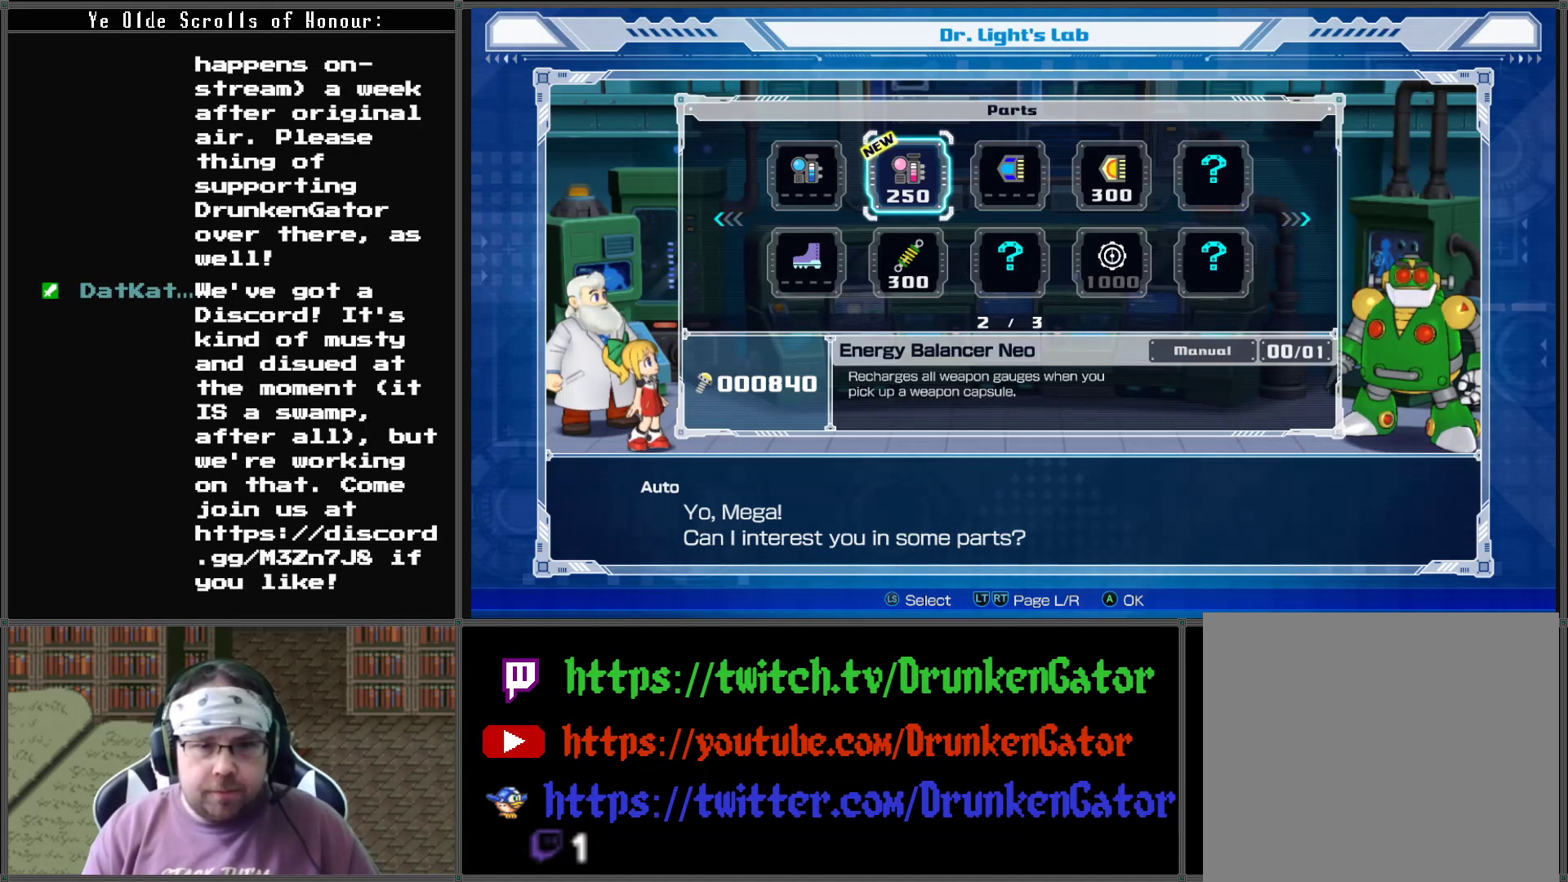
{"buttons": [], "left_stick": "center", "right_stick": "center", "events": []}
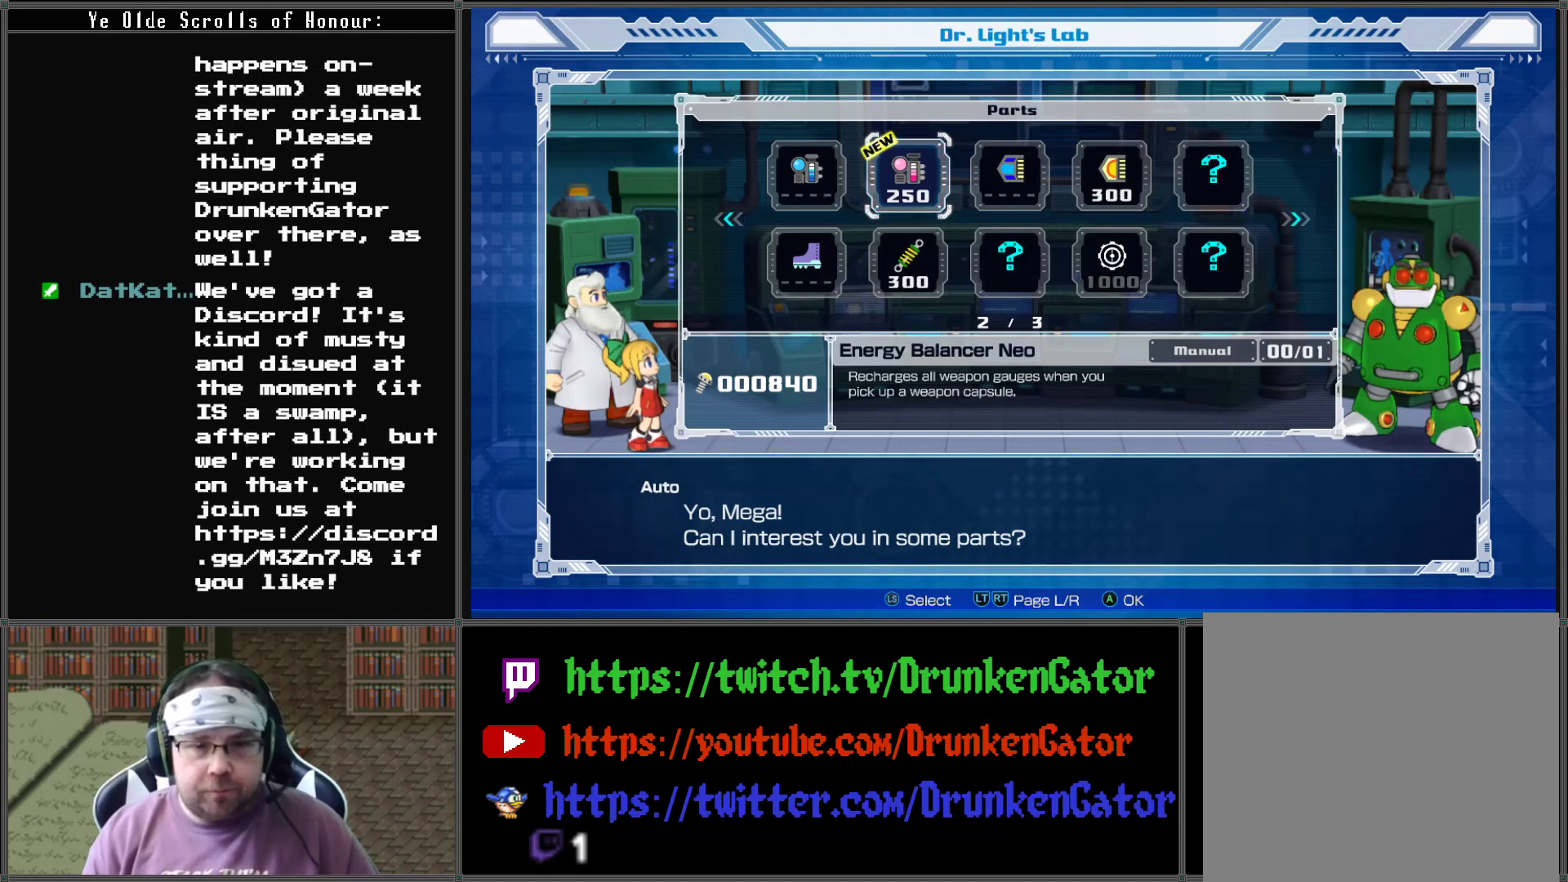
{"buttons": [], "left_stick": "center", "right_stick": "center", "events": []}
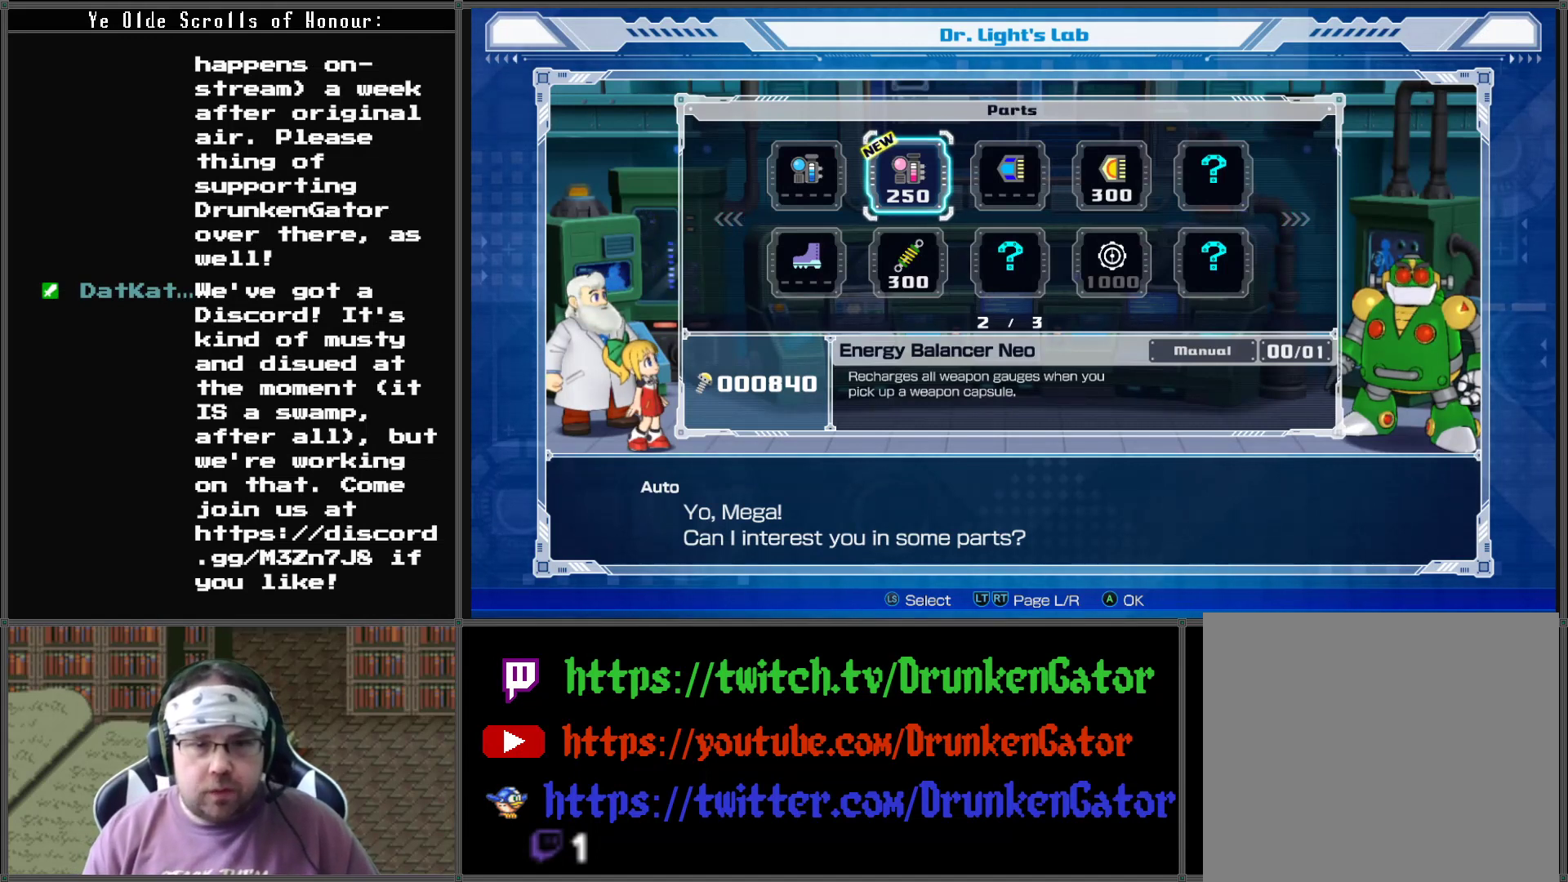
{"buttons": [], "left_stick": "center", "right_stick": "center", "events": []}
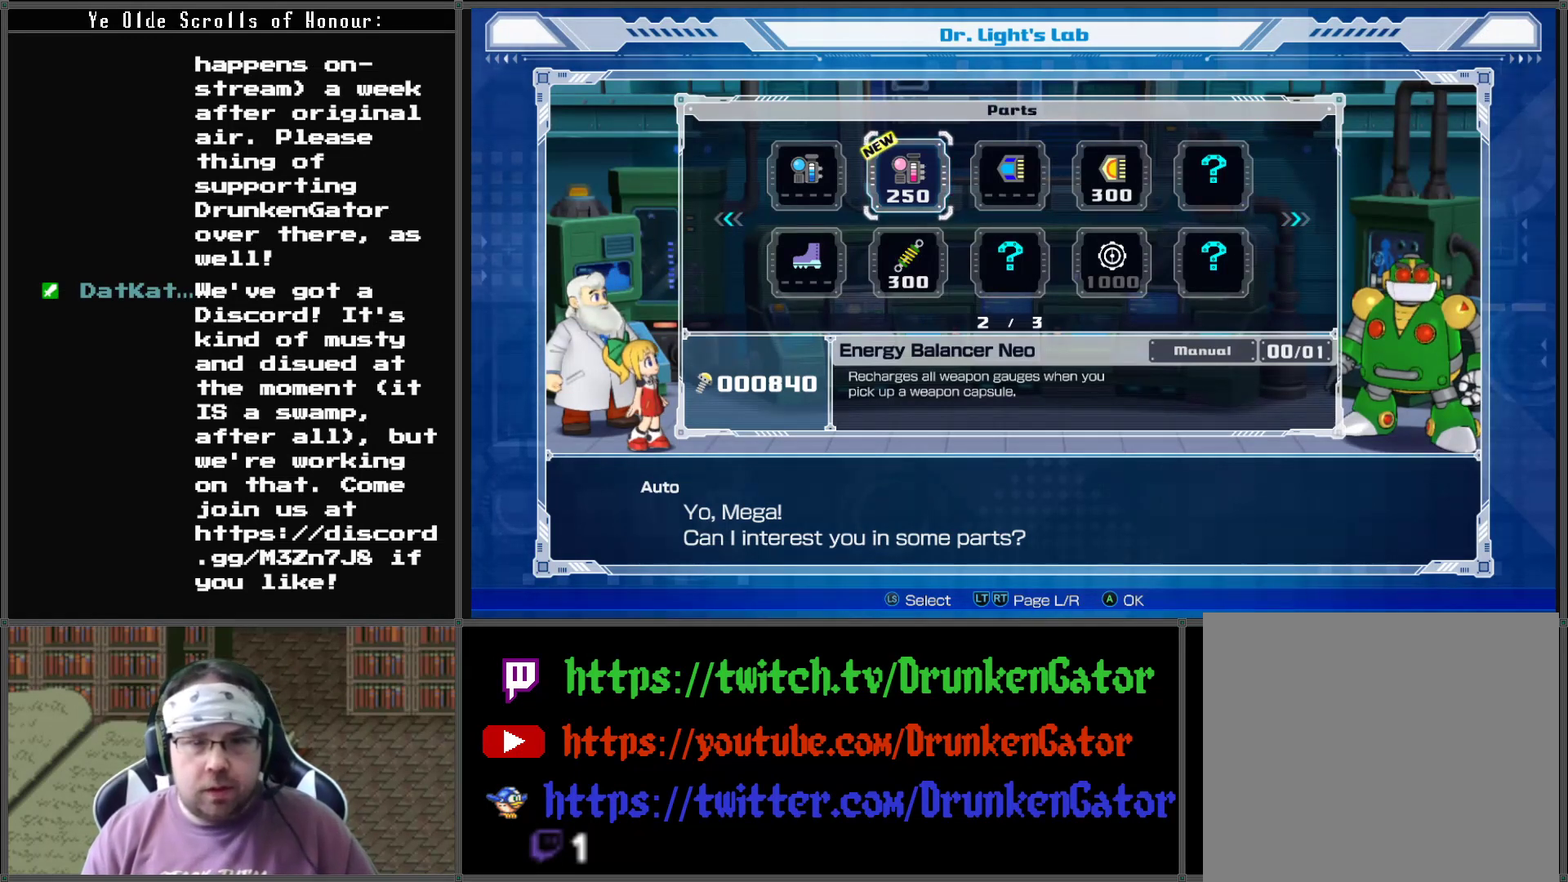
{"buttons": [], "left_stick": "center", "right_stick": "center", "events": []}
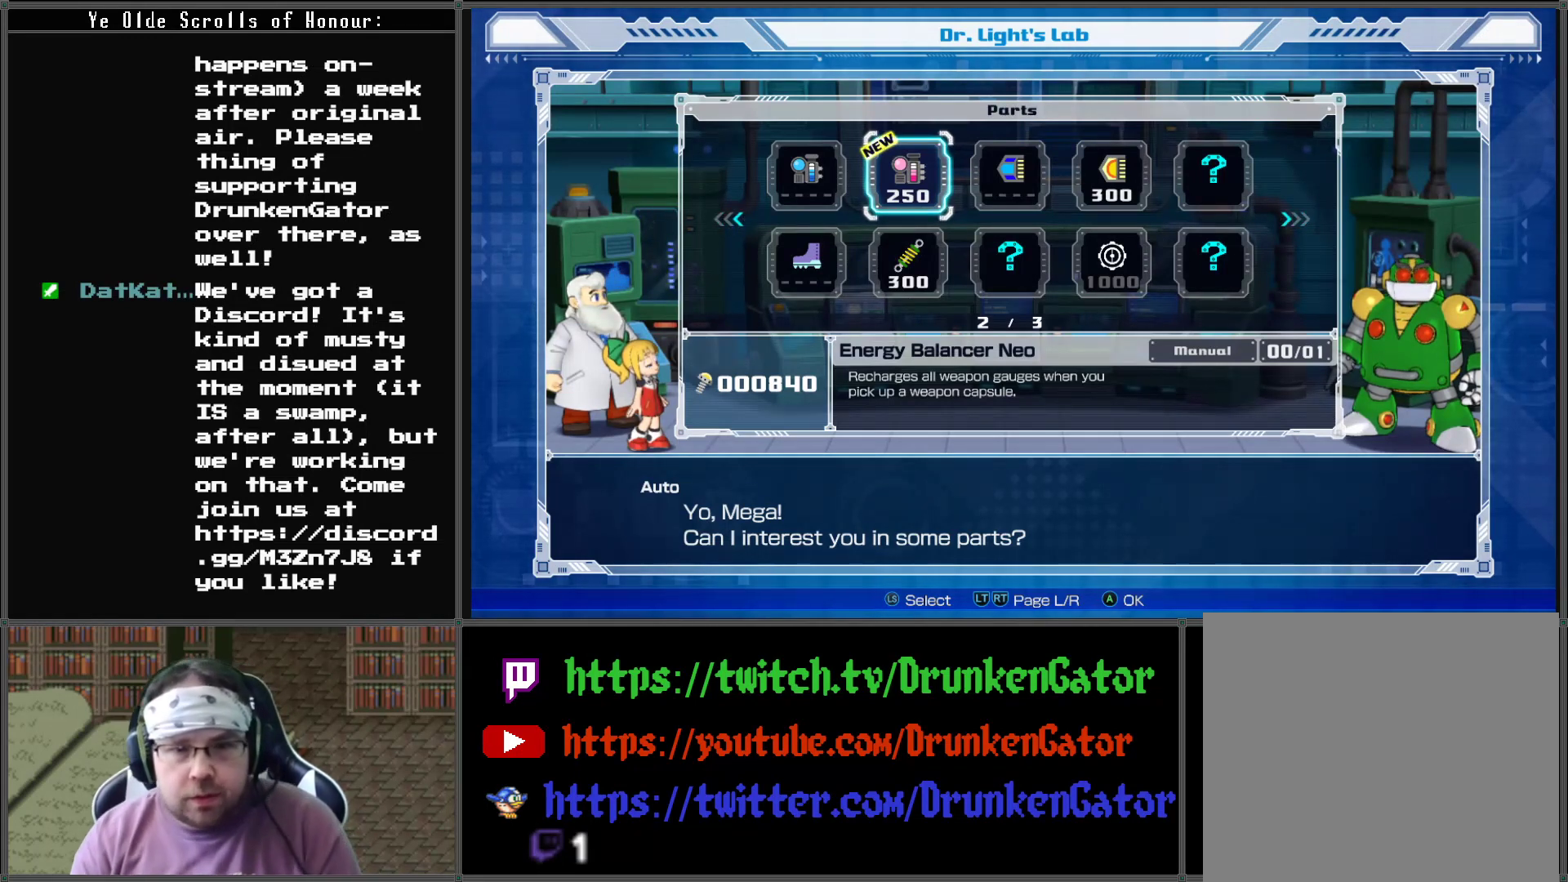
{"buttons": [], "left_stick": "center", "right_stick": "center", "events": []}
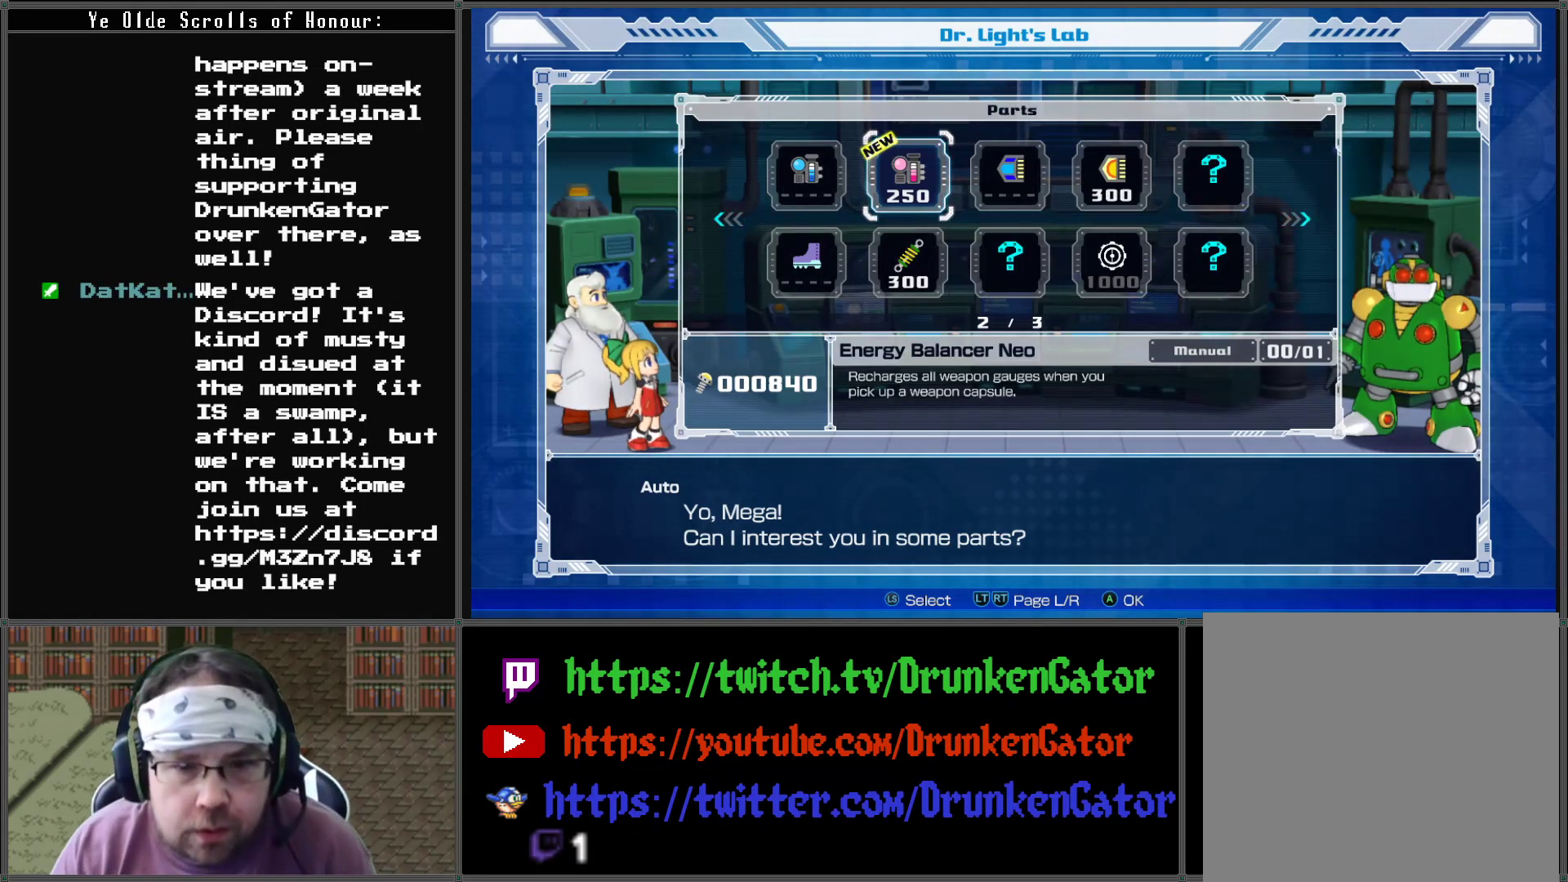
{"buttons": [], "left_stick": "center", "right_stick": "center", "events": []}
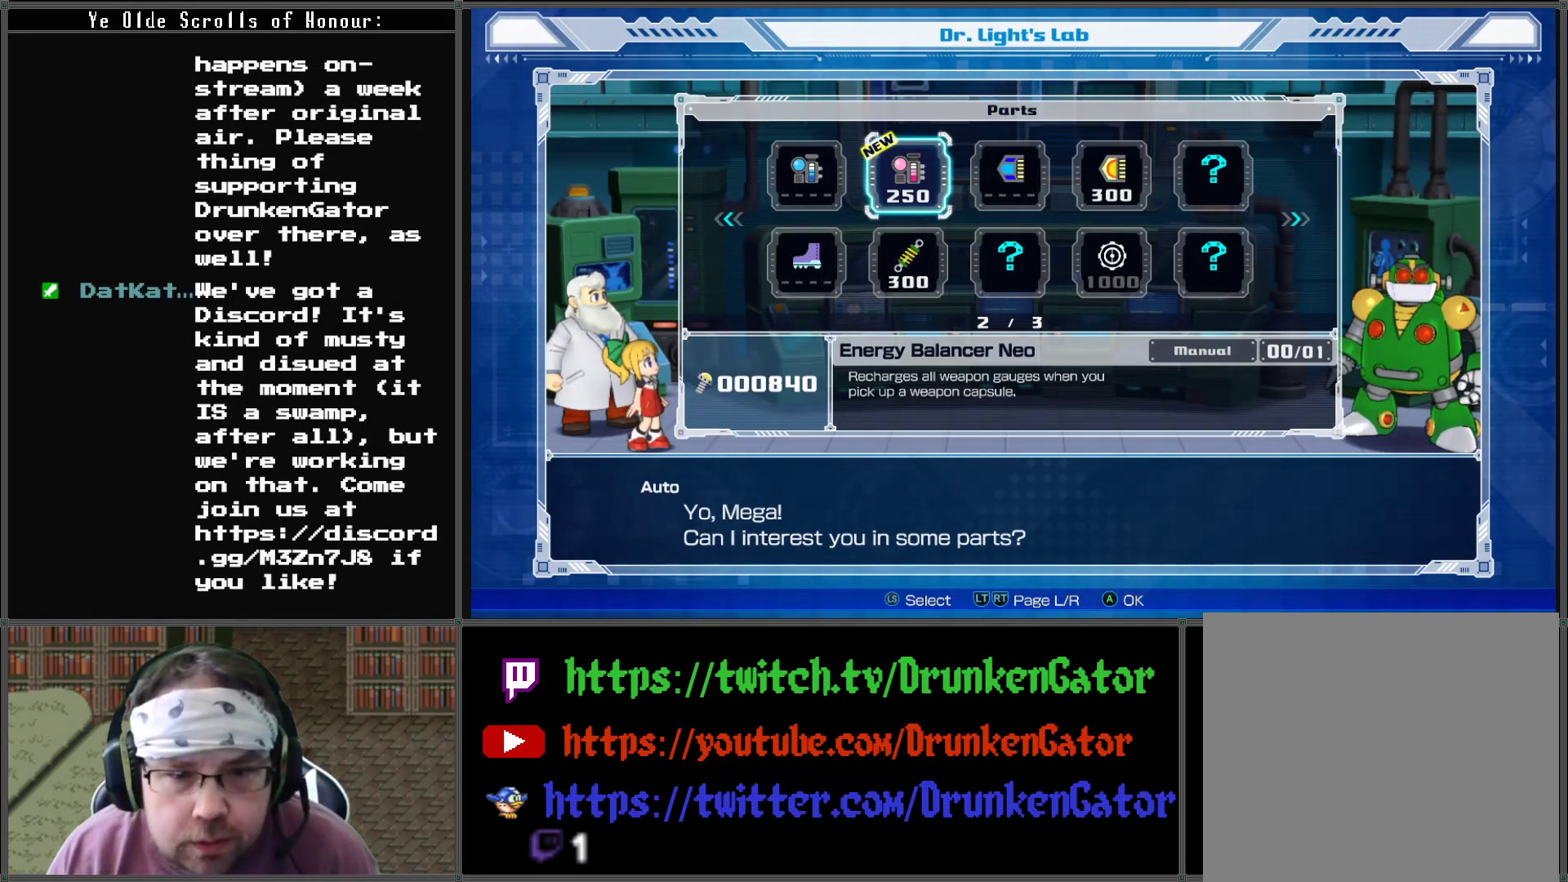
{"buttons": [], "left_stick": "center", "right_stick": "center", "events": []}
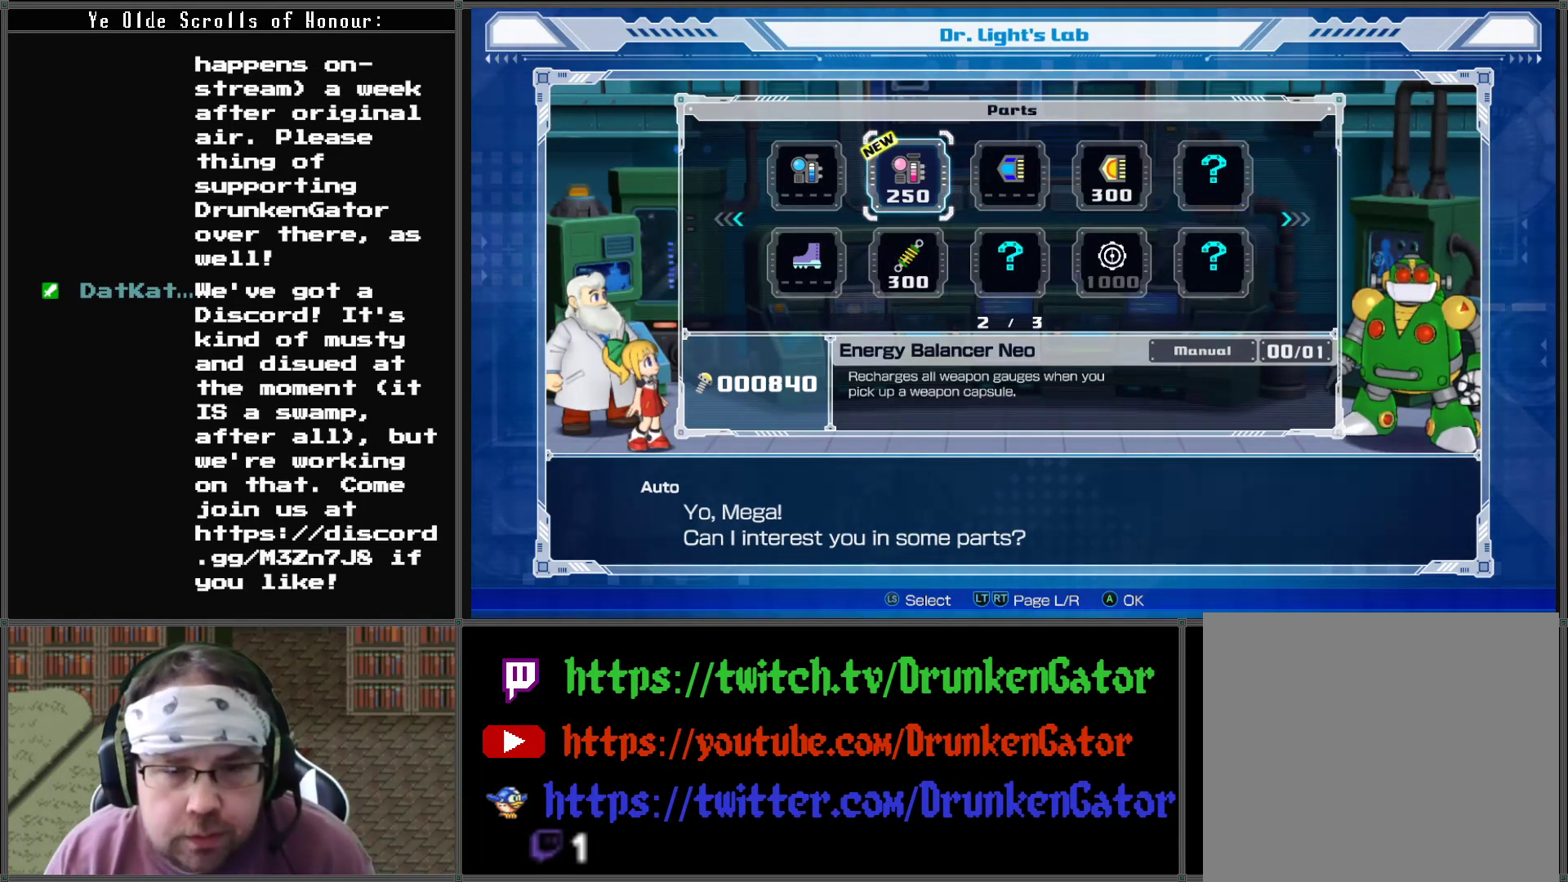
{"buttons": [], "left_stick": "center", "right_stick": "center", "events": []}
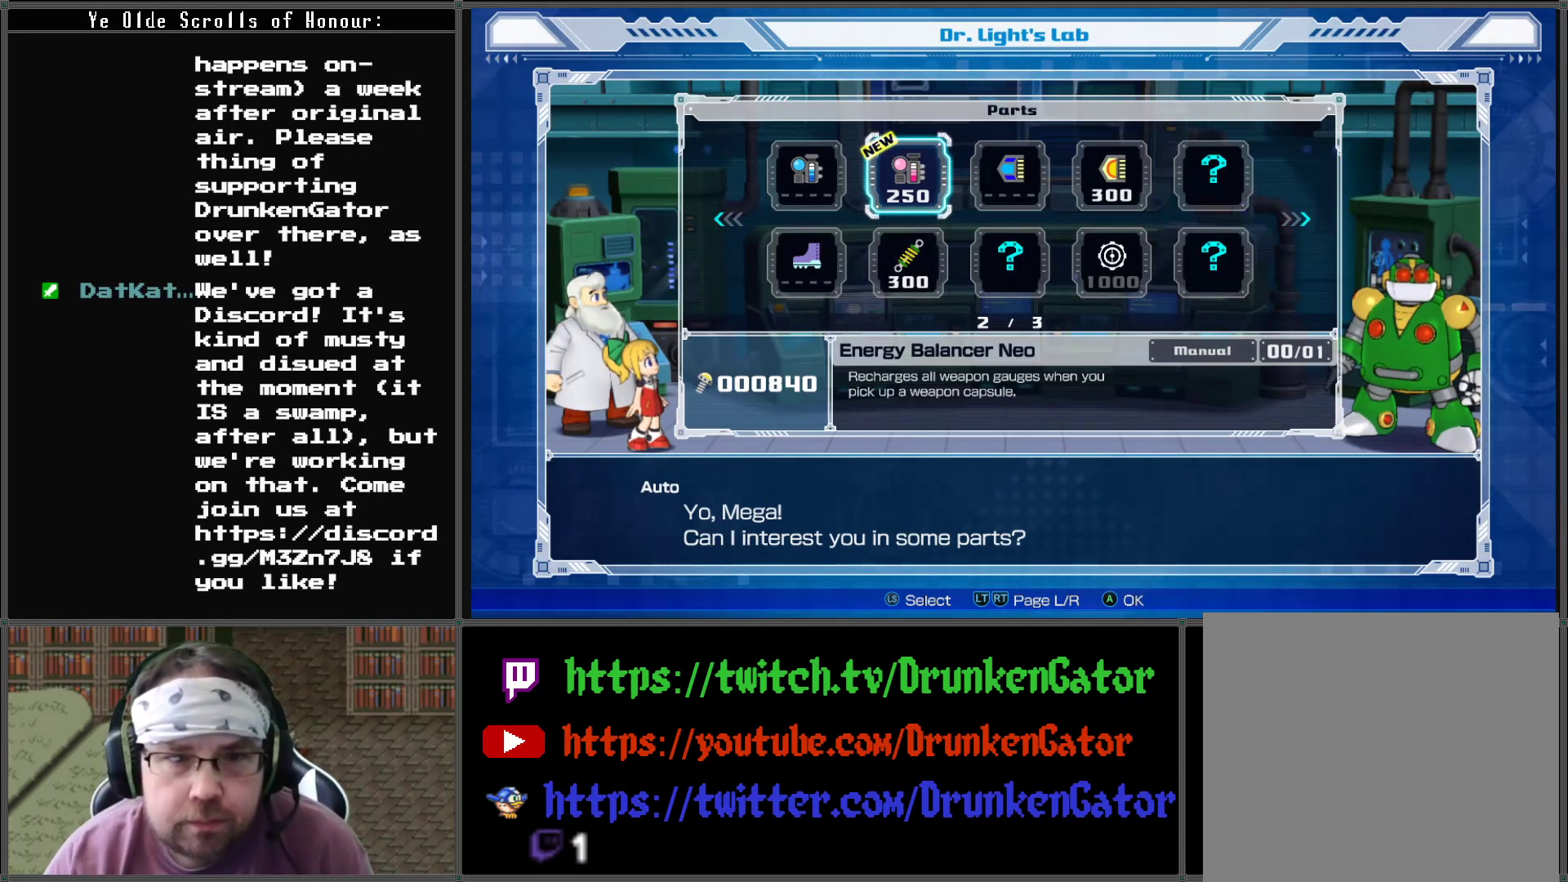
{"buttons": [], "left_stick": "center", "right_stick": "center", "events": []}
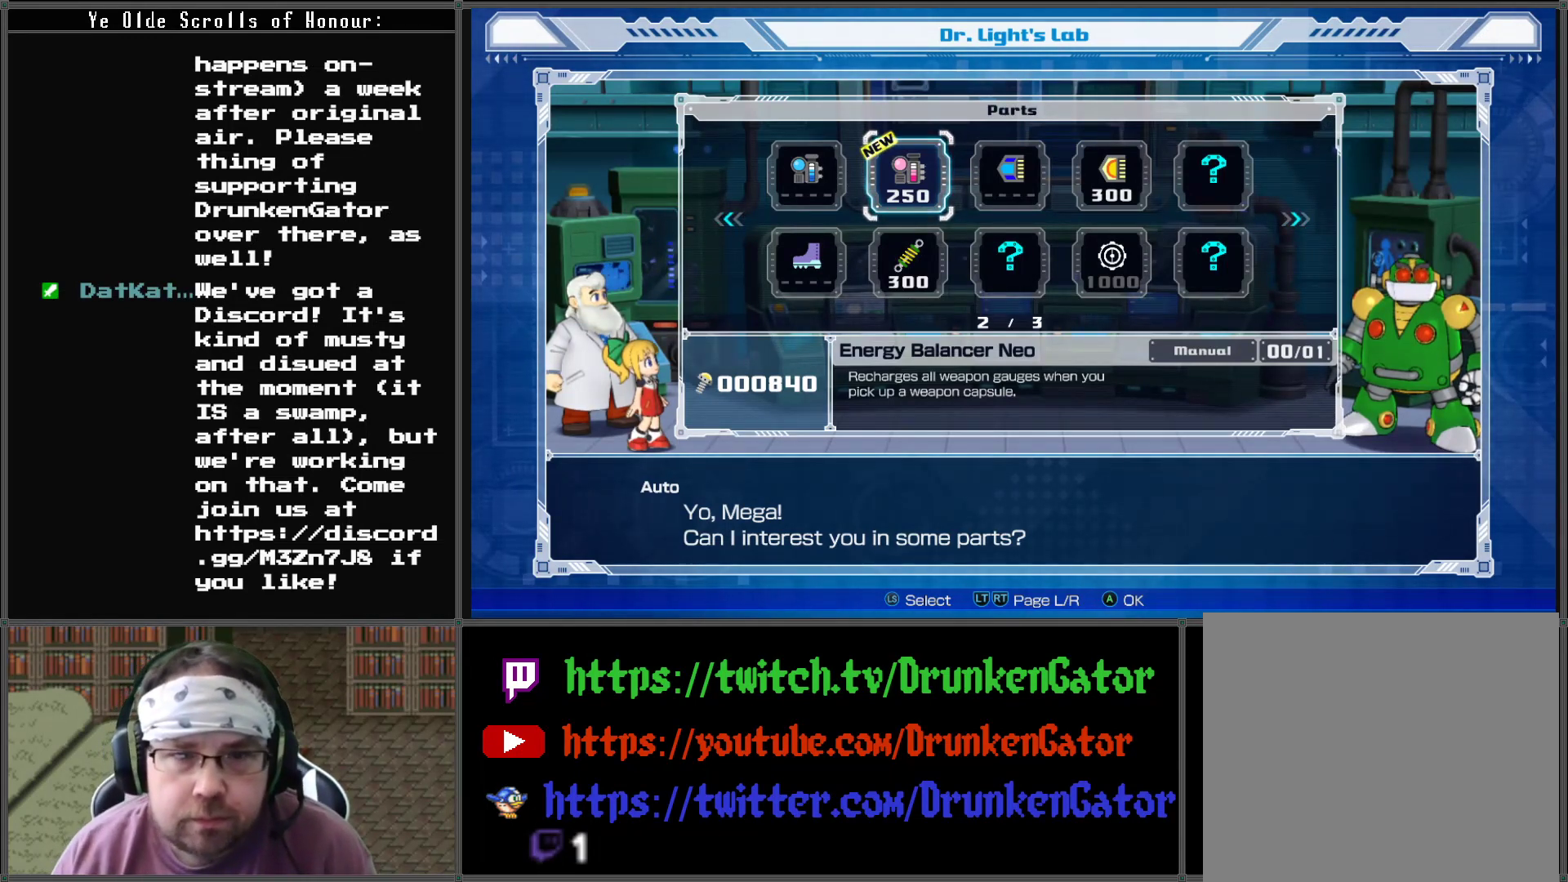
{"buttons": ["DPAD_DOWN"], "left_stick": "center", "right_stick": "center", "events": [[100, "DPAD_RIGHT", "down"], [233, "DPAD_RIGHT", "up"], [467, "DPAD_DOWN", "down"]]}
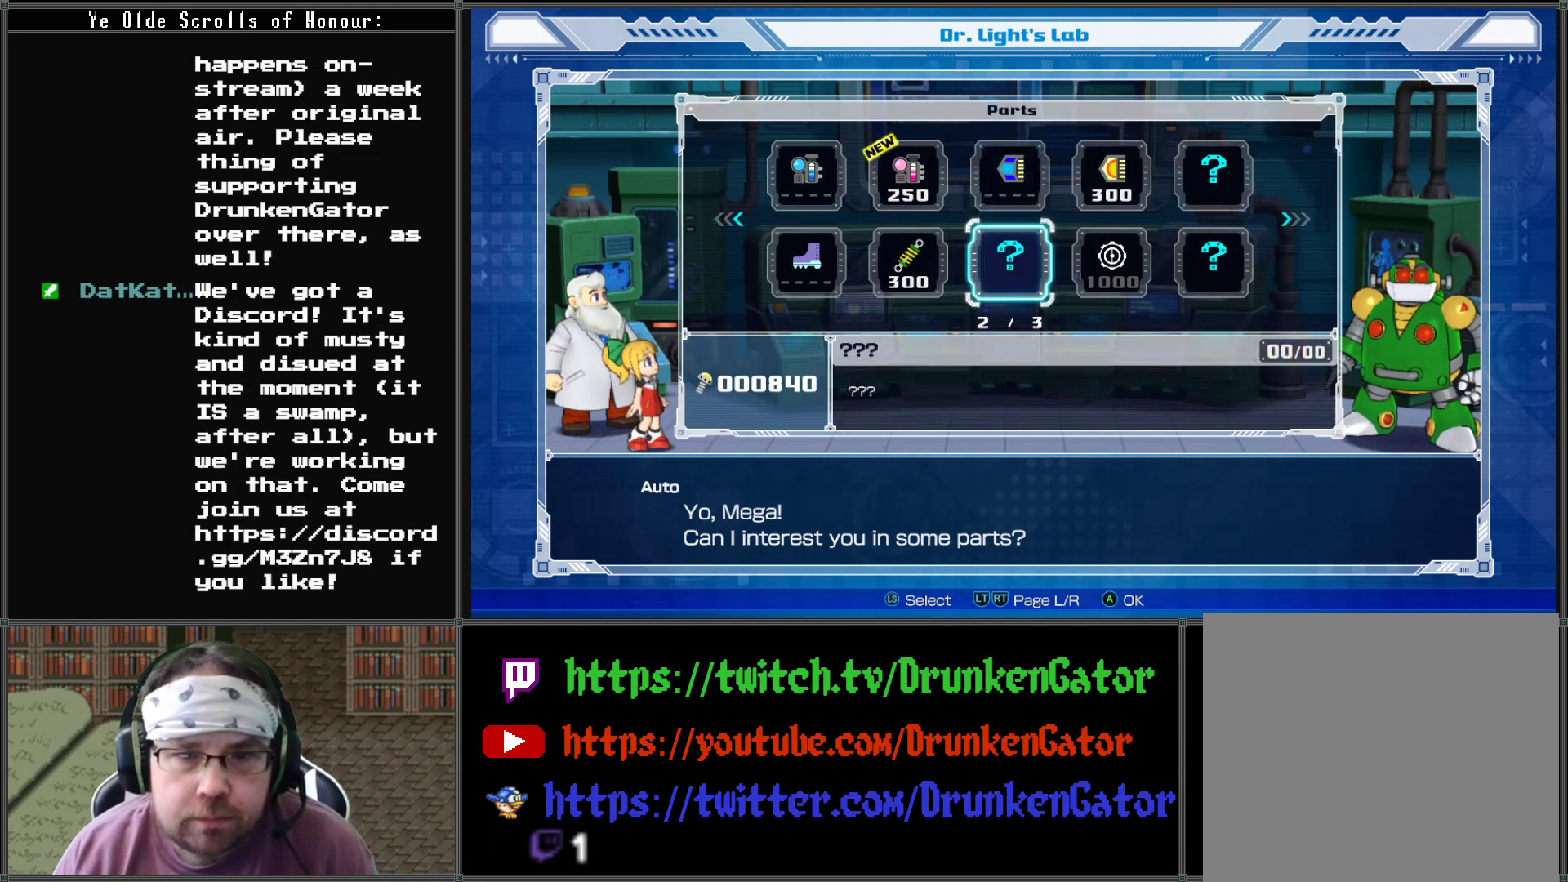
{"buttons": [], "left_stick": "center", "right_stick": "center", "events": [[67, "DPAD_DOWN", "up"], [133, "DPAD_LEFT", "down"], [267, "DPAD_LEFT", "up"]]}
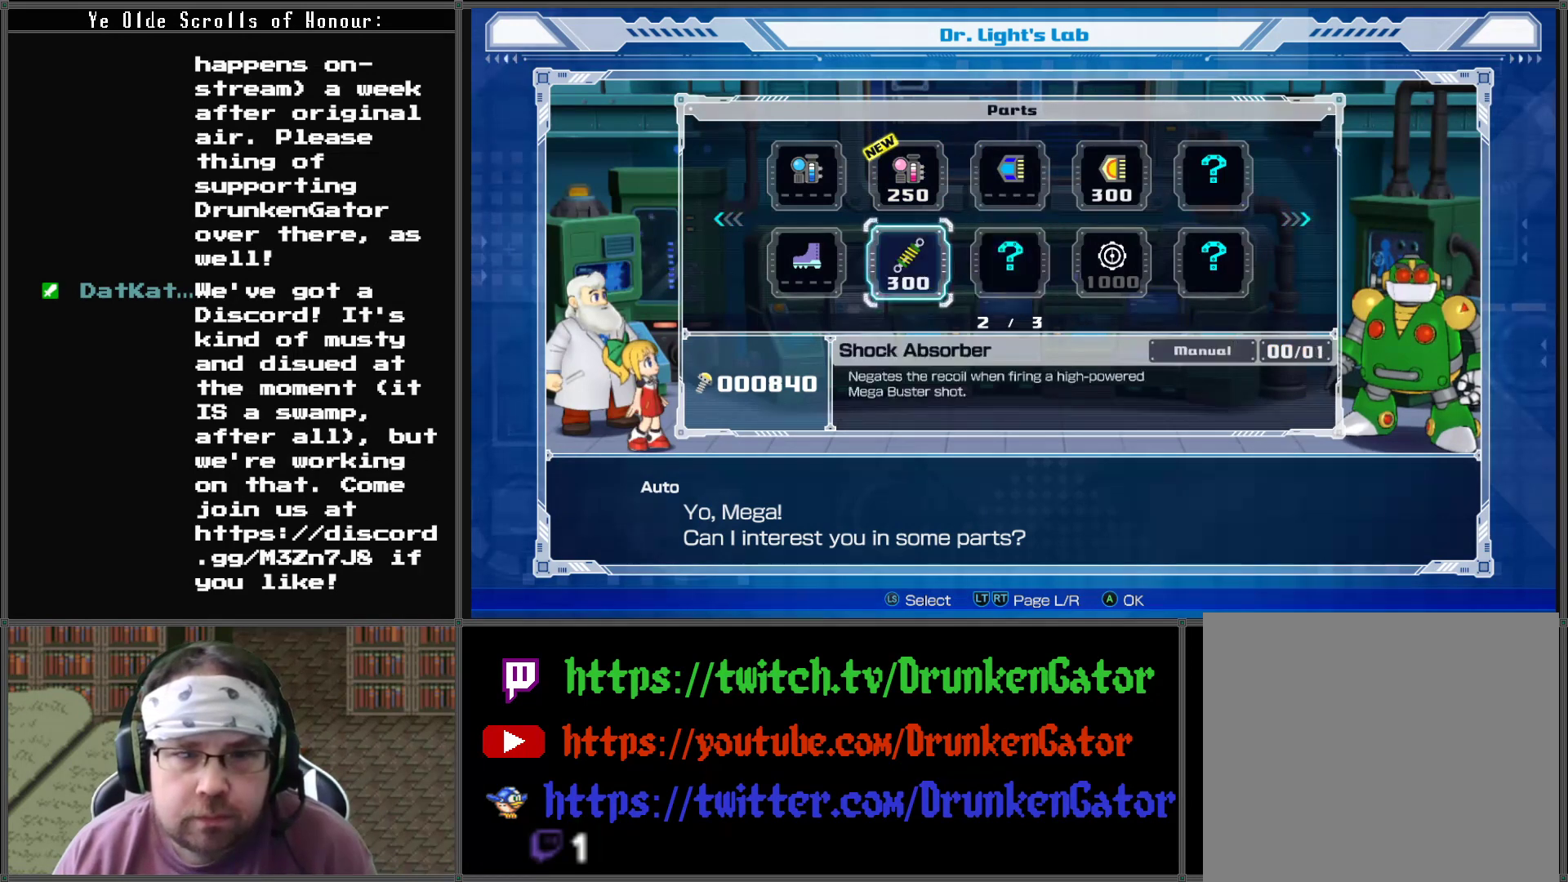
{"buttons": ["DPAD_RIGHT"], "left_stick": "center", "right_stick": "center", "events": [[133, "DPAD_RIGHT", "down"], [233, "DPAD_RIGHT", "up"], [333, "DPAD_UP", "down"], [400, "DPAD_UP", "up"], [500, "DPAD_RIGHT", "down"]]}
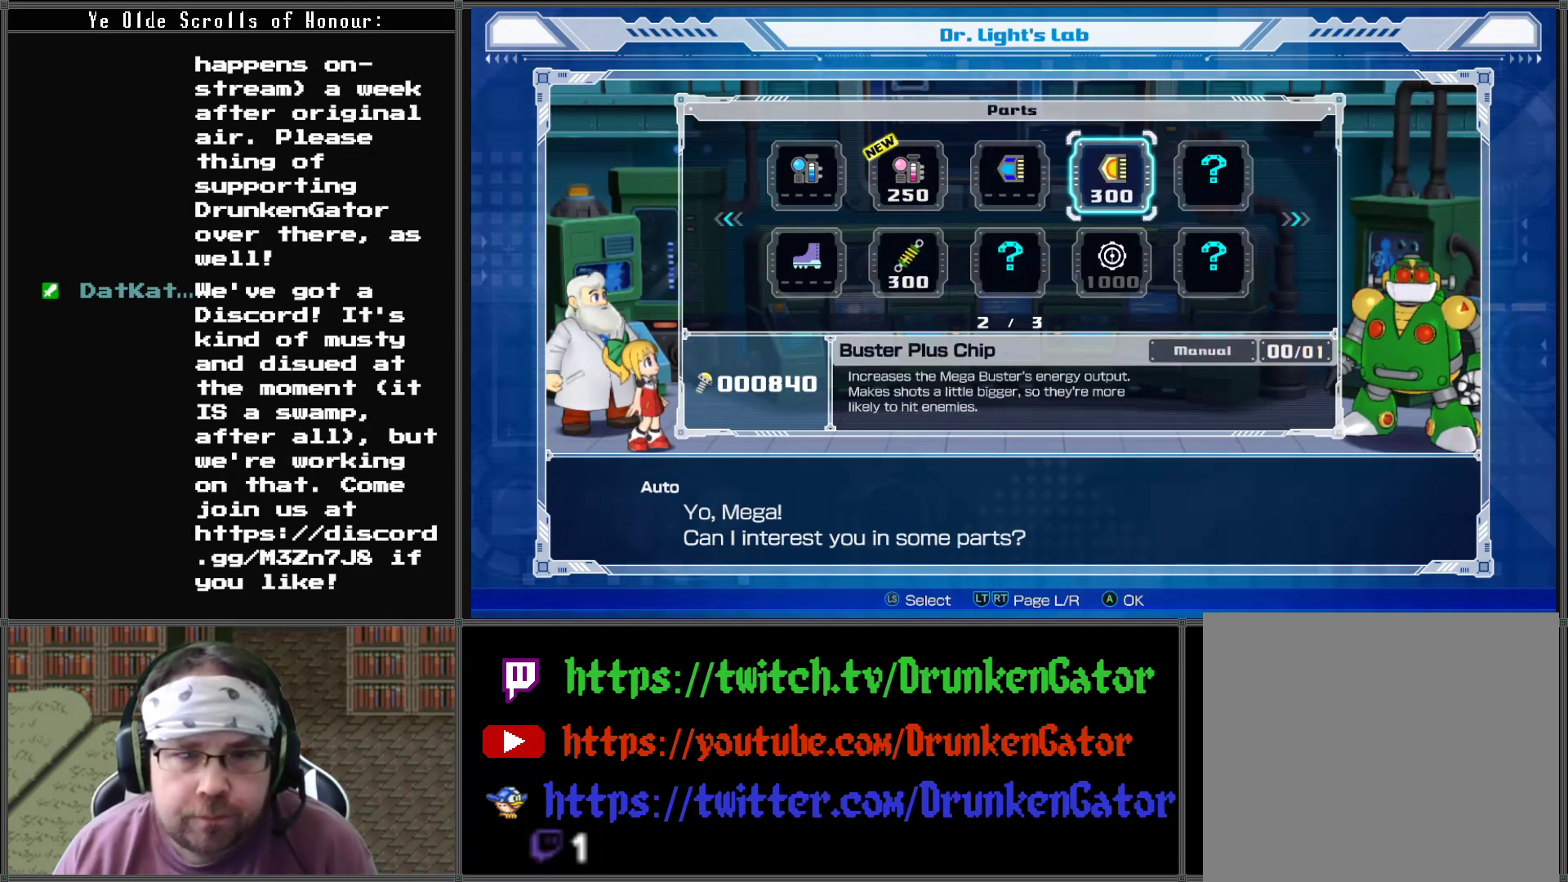
{"buttons": [], "left_stick": "center", "right_stick": "center", "events": [[133, "DPAD_RIGHT", "up"]]}
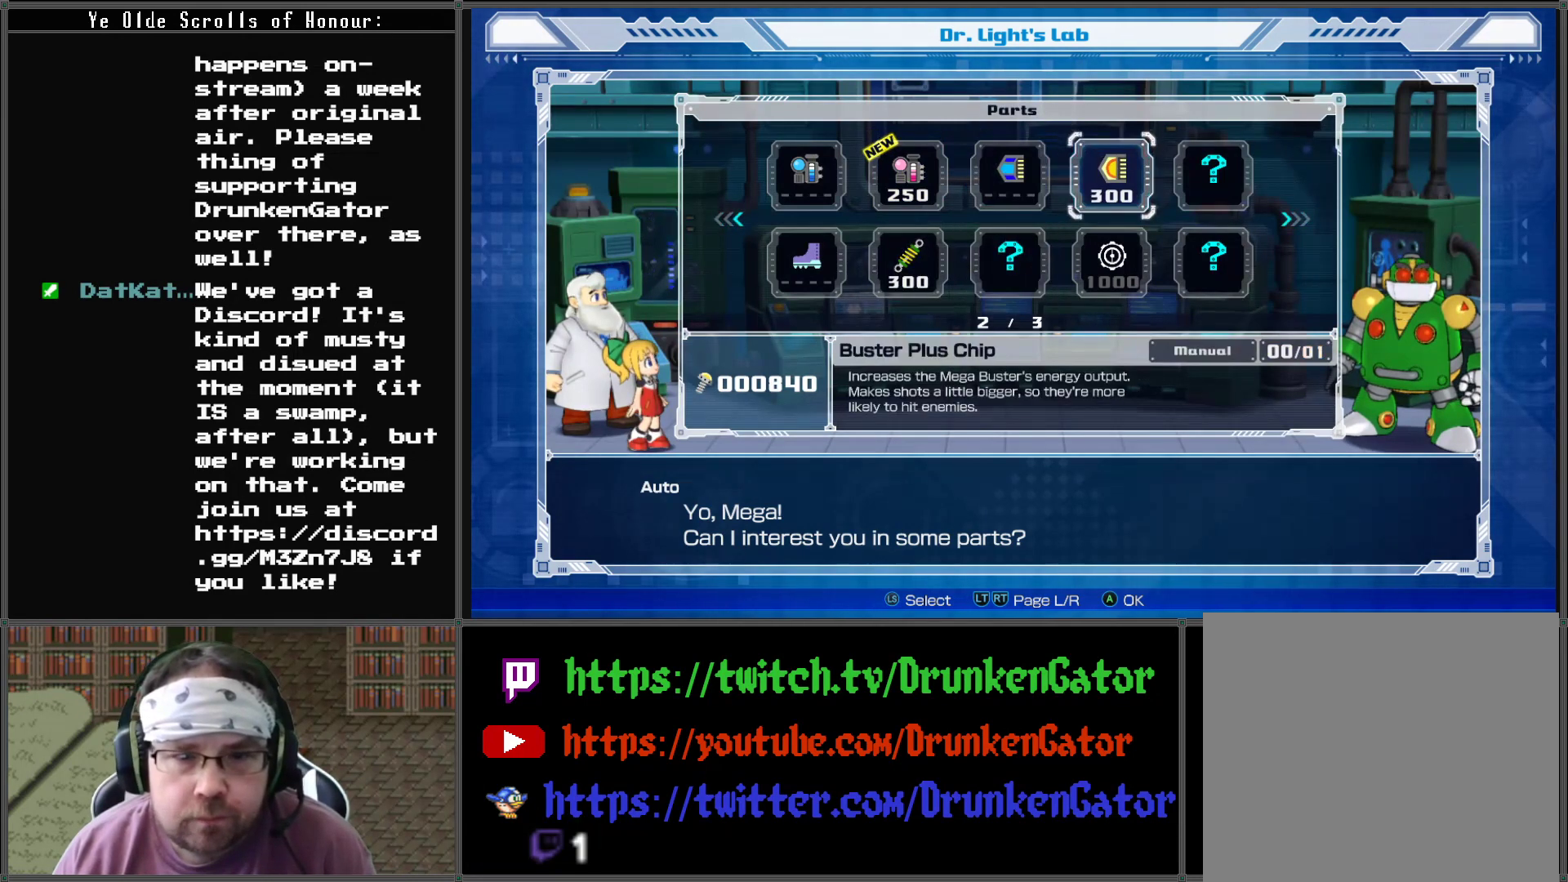
{"buttons": ["DPAD_RIGHT"], "left_stick": "center", "right_stick": "center", "events": [[300, "DPAD_RIGHT", "down"], [433, "DPAD_RIGHT", "up"], [500, "DPAD_RIGHT", "down"]]}
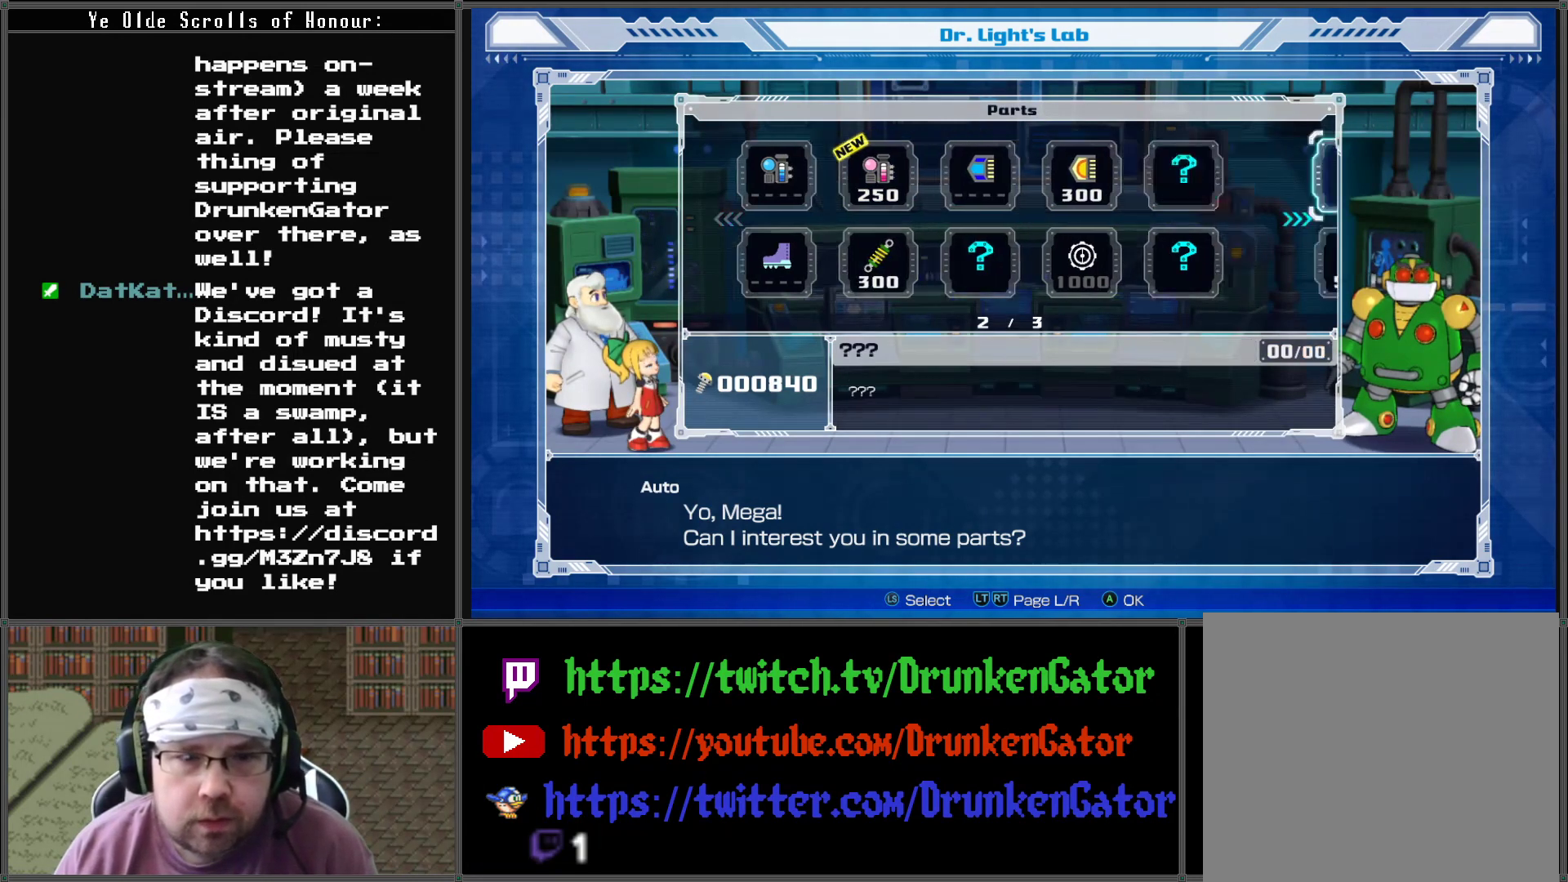
{"buttons": [], "left_stick": "center", "right_stick": "center", "events": [[133, "DPAD_RIGHT", "up"]]}
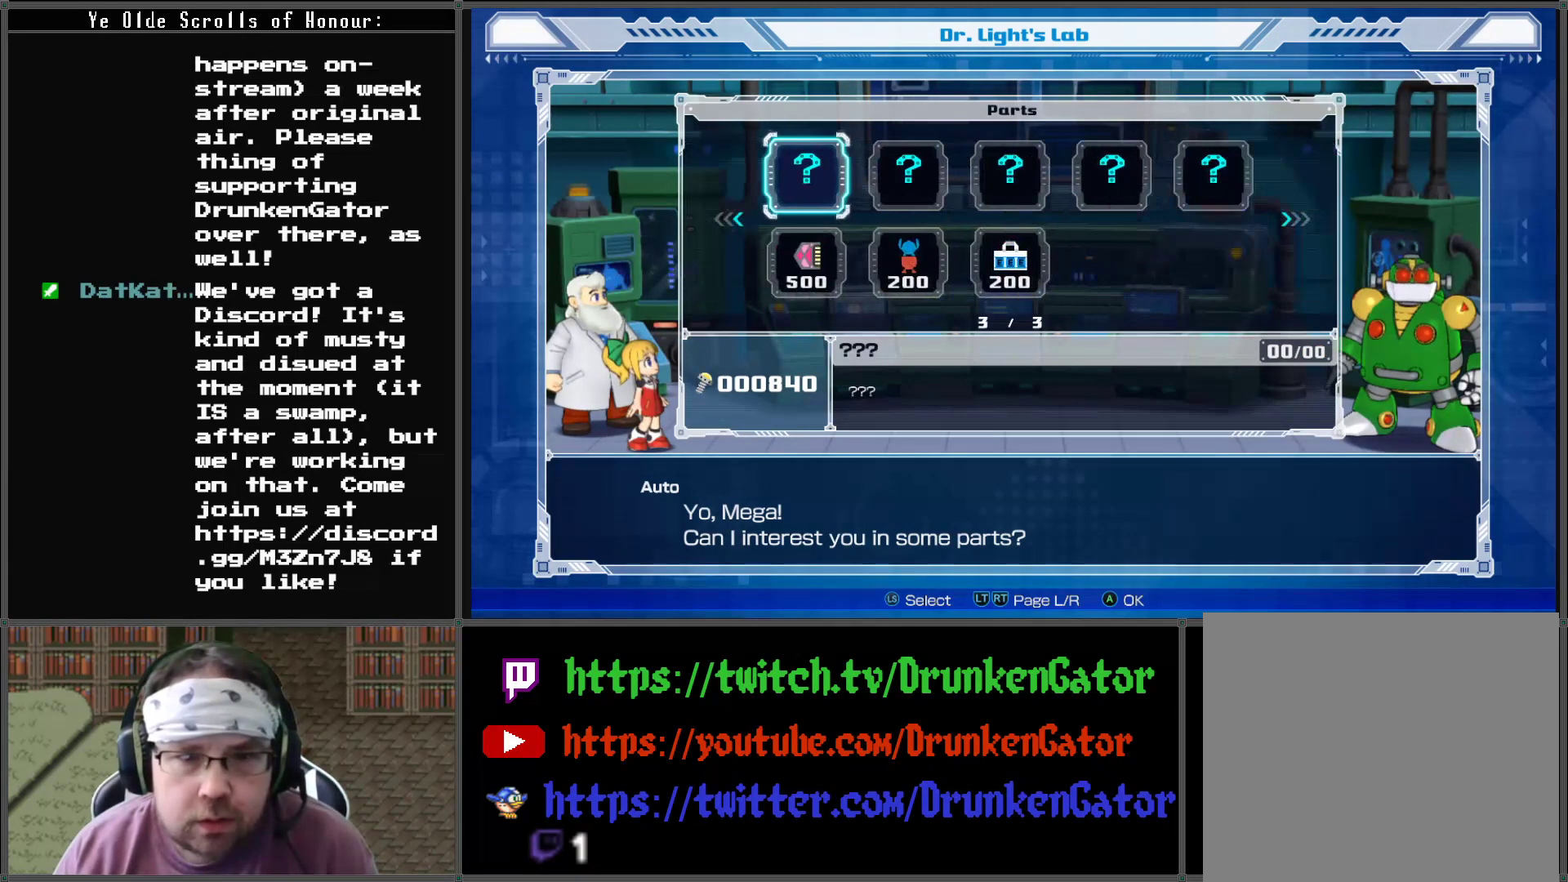
{"buttons": [], "left_stick": "center", "right_stick": "center", "events": [[200, "DPAD_DOWN", "down"], [333, "DPAD_DOWN", "up"]]}
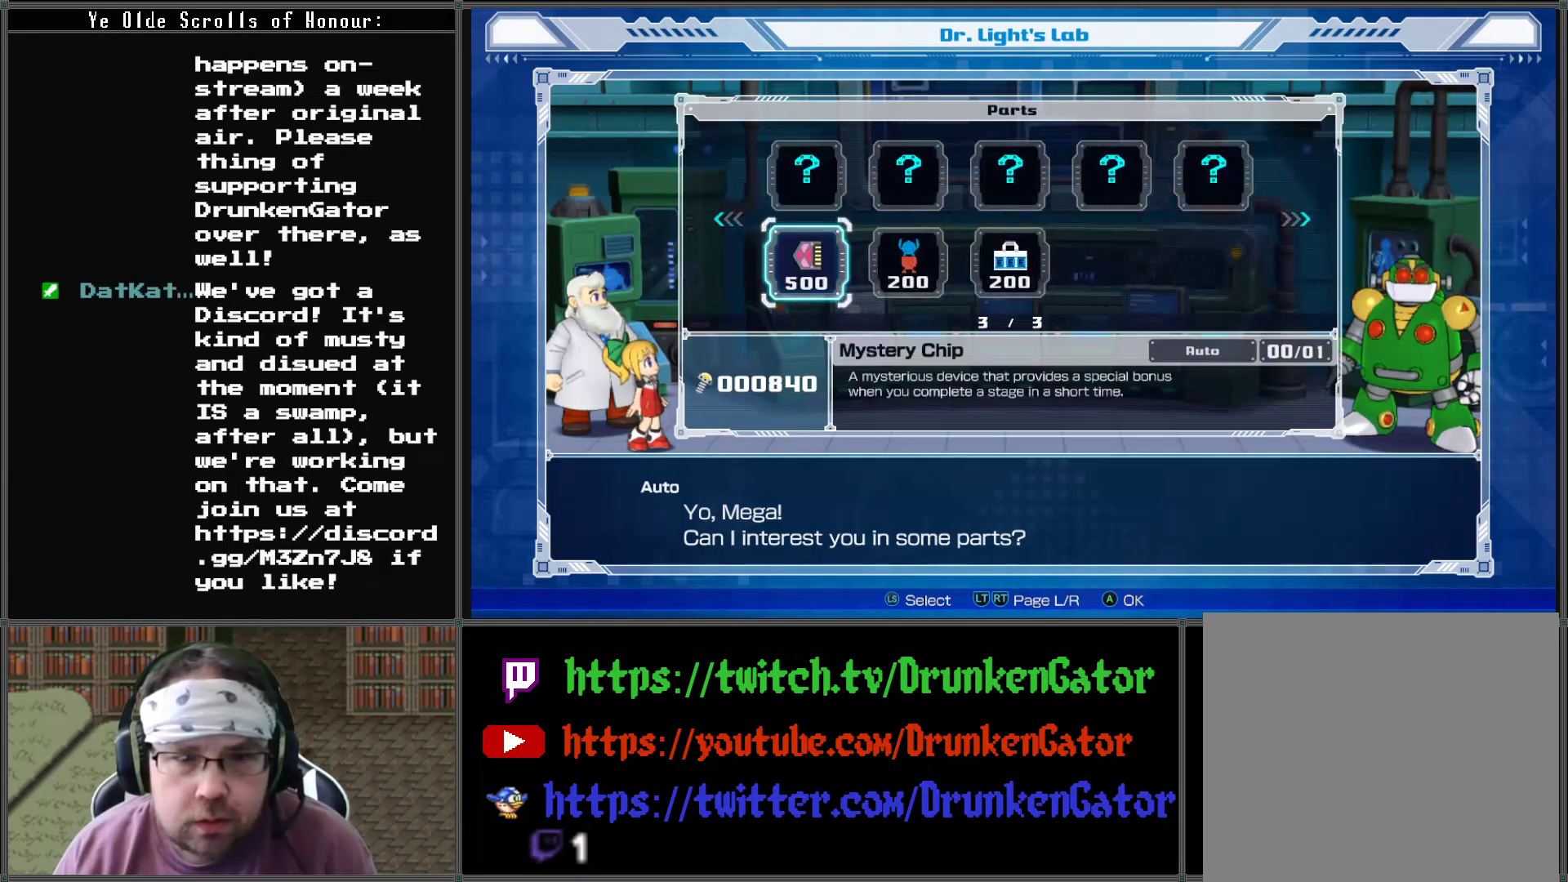
{"buttons": ["DPAD_LEFT"], "left_stick": "center", "right_stick": "center", "events": [[200, "DPAD_RIGHT", "down"], [300, "DPAD_RIGHT", "up"], [500, "DPAD_LEFT", "down"]]}
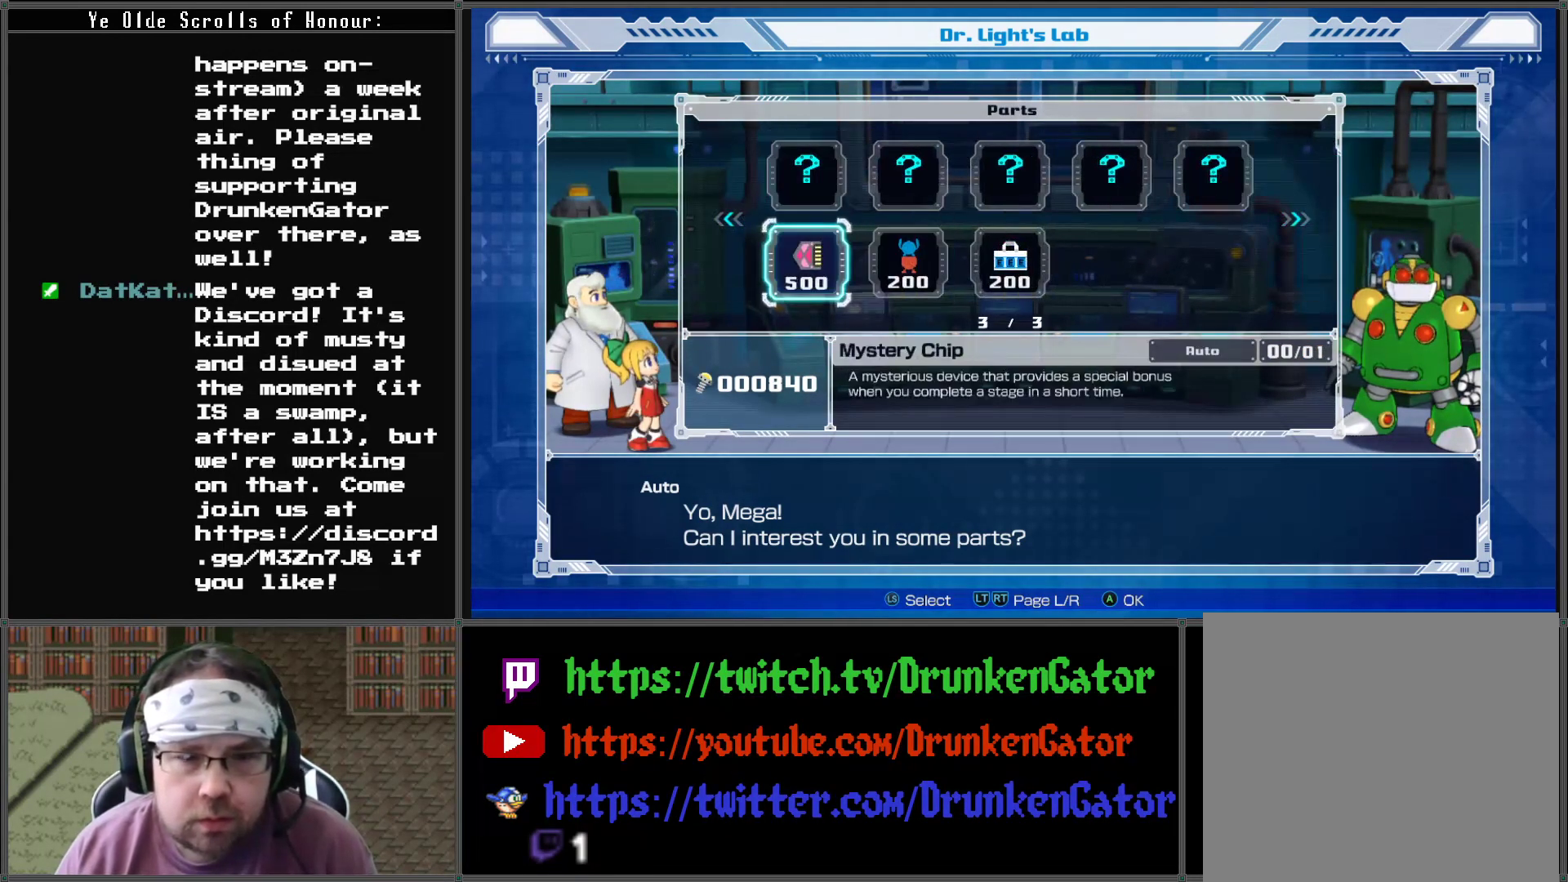
{"buttons": [], "left_stick": "center", "right_stick": "center", "events": [[100, "DPAD_LEFT", "up"]]}
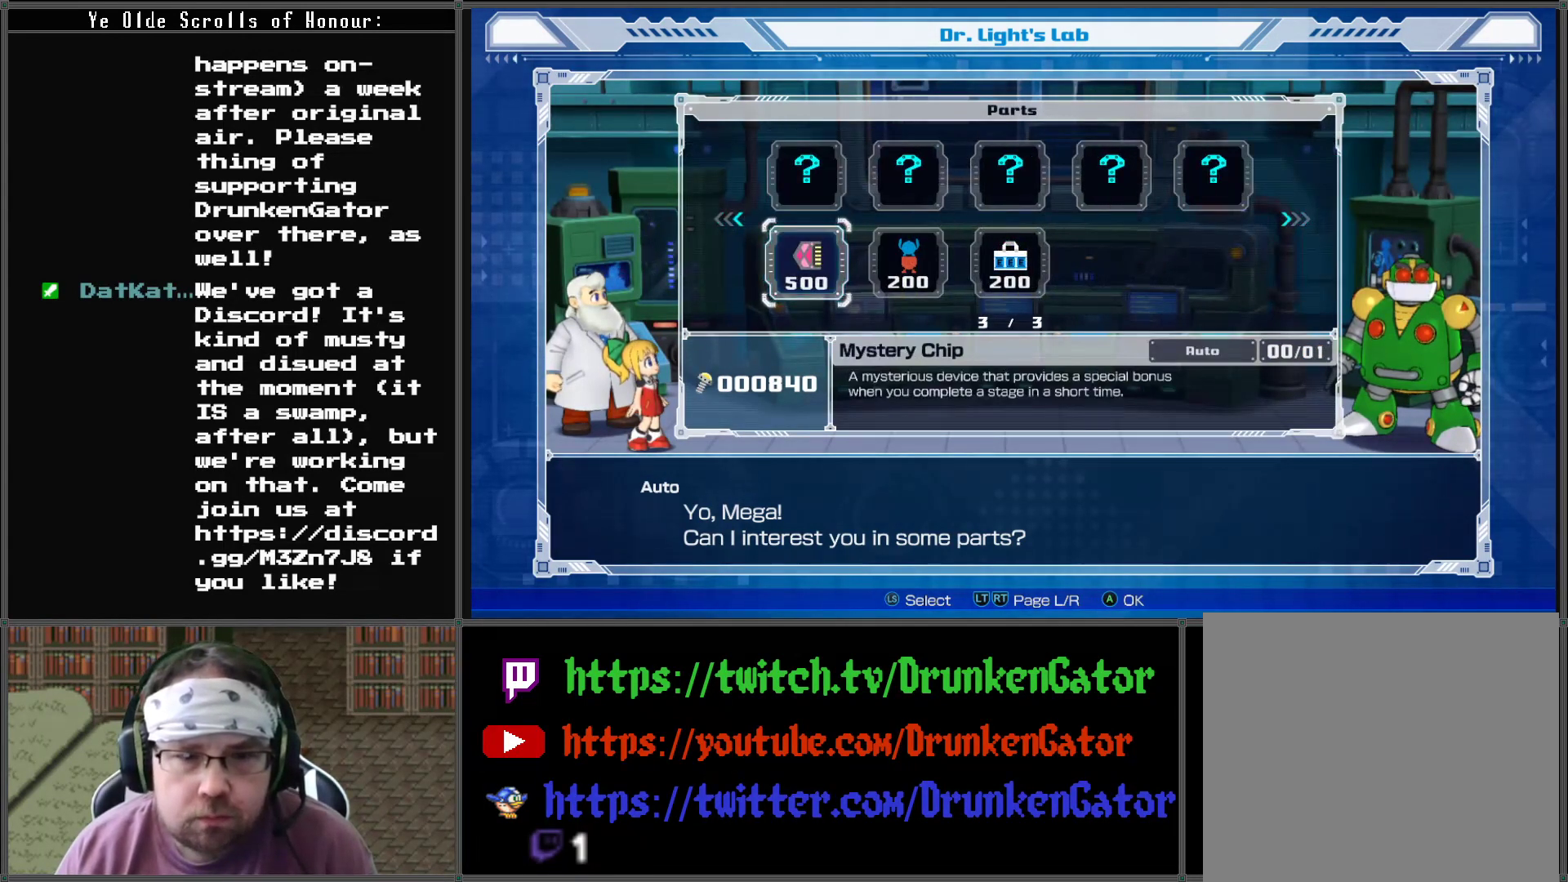
{"buttons": [], "left_stick": "center", "right_stick": "center", "events": []}
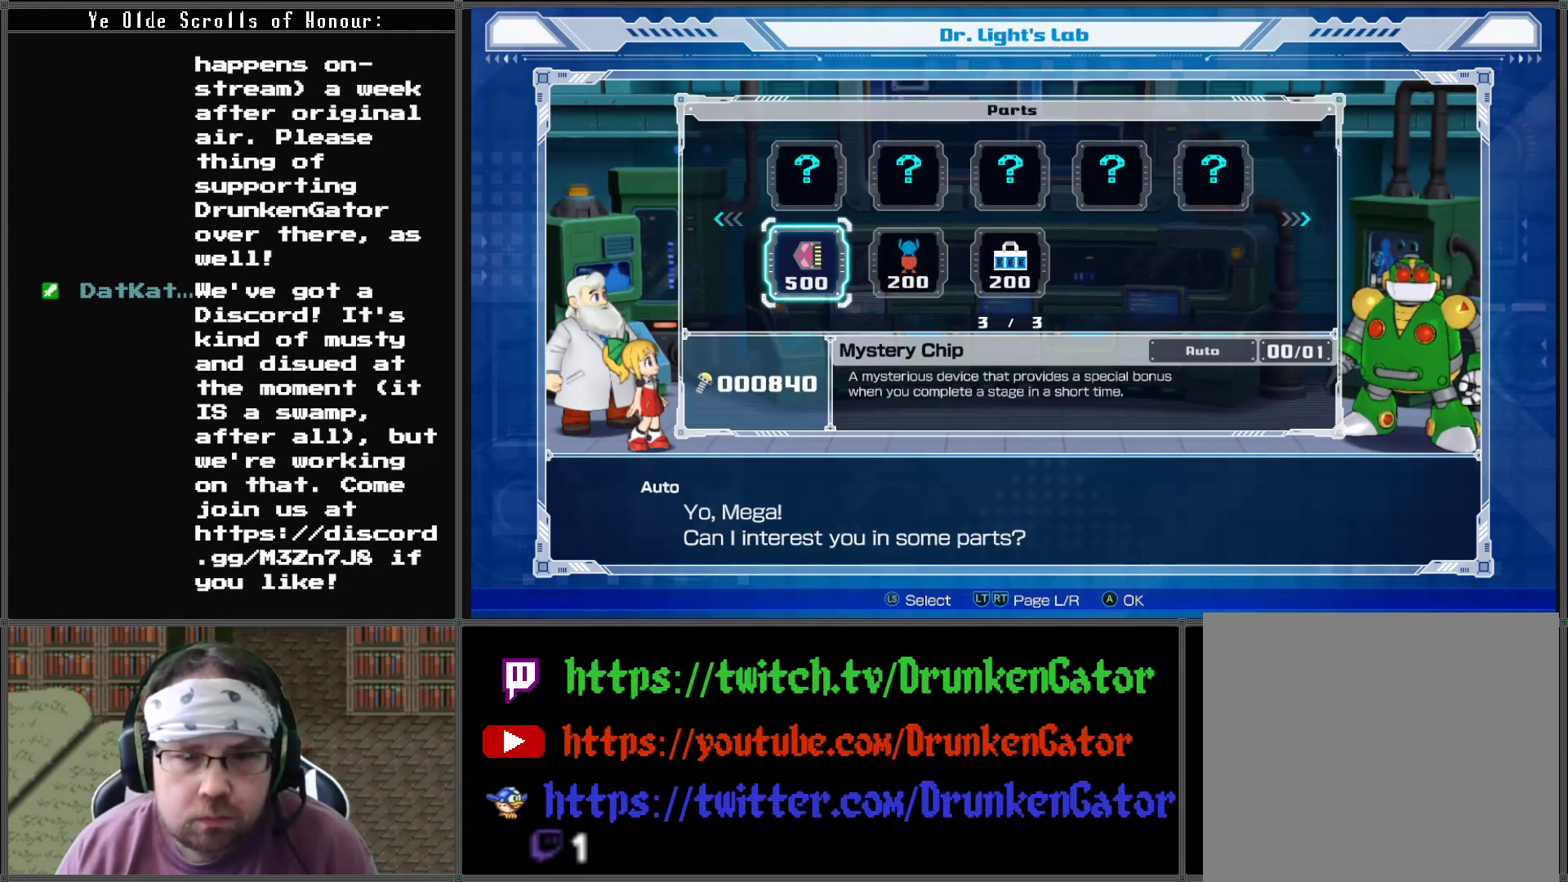
{"buttons": [], "left_stick": "center", "right_stick": "center", "events": []}
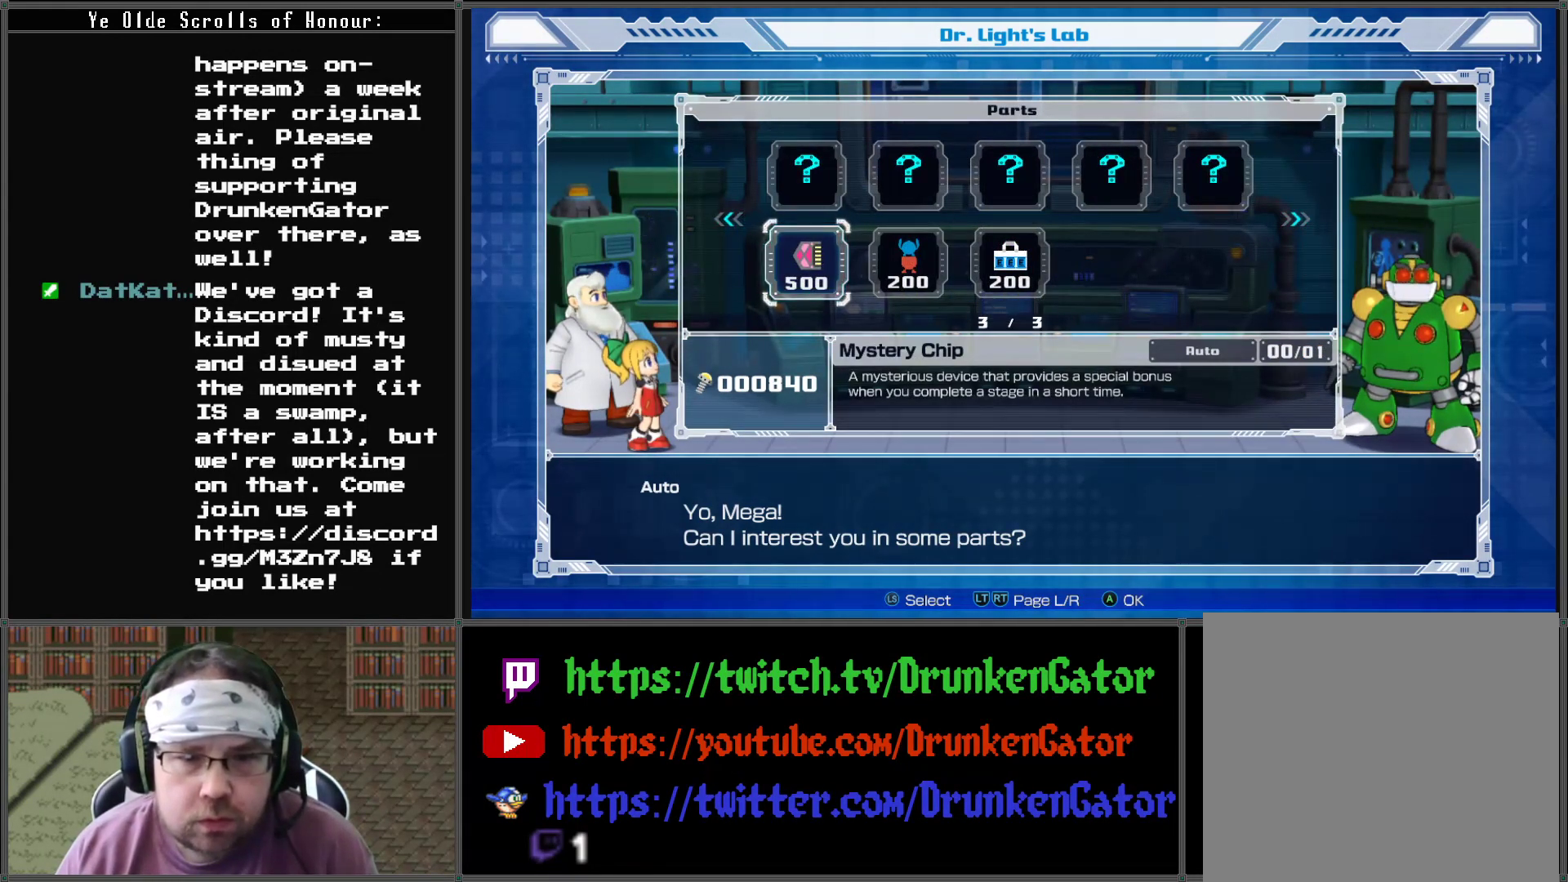
{"buttons": [], "left_stick": "center", "right_stick": "center", "events": []}